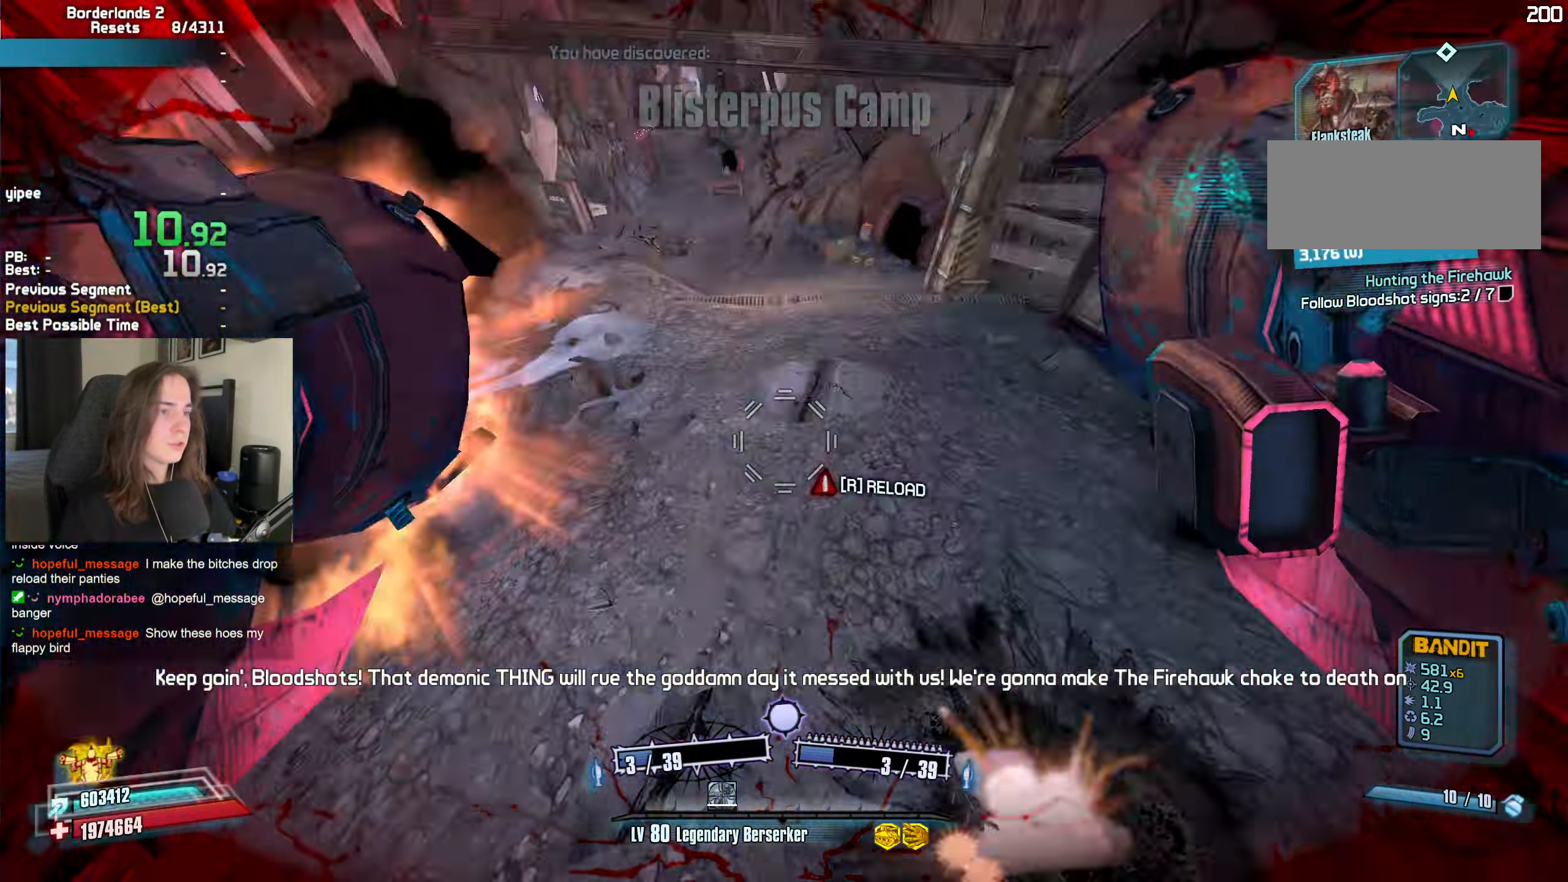
Gameplay with keyboard and mouse; each line is a JSON object with the keys and mouse buttons held at the frame after it. "events" lists presses ("down") and releases ("up") of "1", "2", "3", "4", "5", "a", "alt", "b", "c", "caps_lock", "ctrl", "d", "e", "escape", "f", "g", "q", "r", "s", "shift", "space", "t", "tab", "v", "w", "x", "z", "mouse_left", "mouse_wheel", "mouse_right", "mouse_mb4" and "mouse_mb5" between this image and that frame as [ms after this image, input, new state], when the widget could be followed in between. "mouse_left", "mouse_wheel", "mouse_right", "mouse_mb4", "mouse_mb5" = the "left", "wheel", "right", "mb4", "mb5" buttons of the "mouse" list. No other keys are recorded. "wheel" means that the mouse wheel is clicked or scrolled. Not read: mouse_move.
{"keys": ["d"], "mouse": [], "events": [[50, "mouse_right", "up"], [100, "a", "up"], [333, "d", "down"]]}
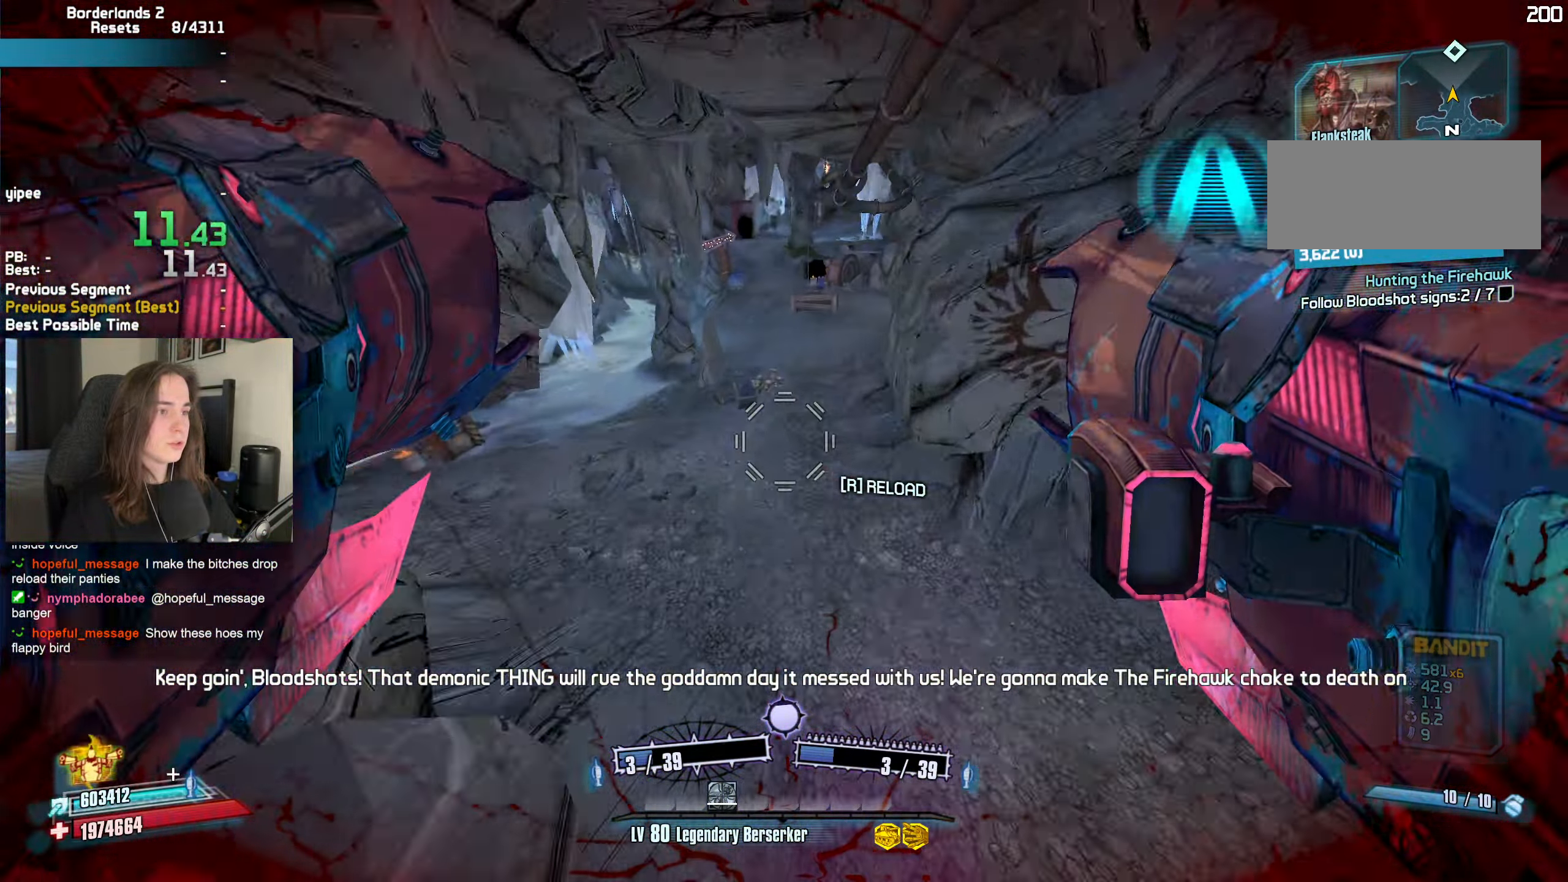
{"keys": ["b", "r", "w"], "mouse": ["left", "right"], "events": [[16, "d", "up"], [116, "w", "down"], [433, "mouse_left", "down"], [433, "mouse_right", "down"], [433, "r", "down"], [483, "b", "down"]]}
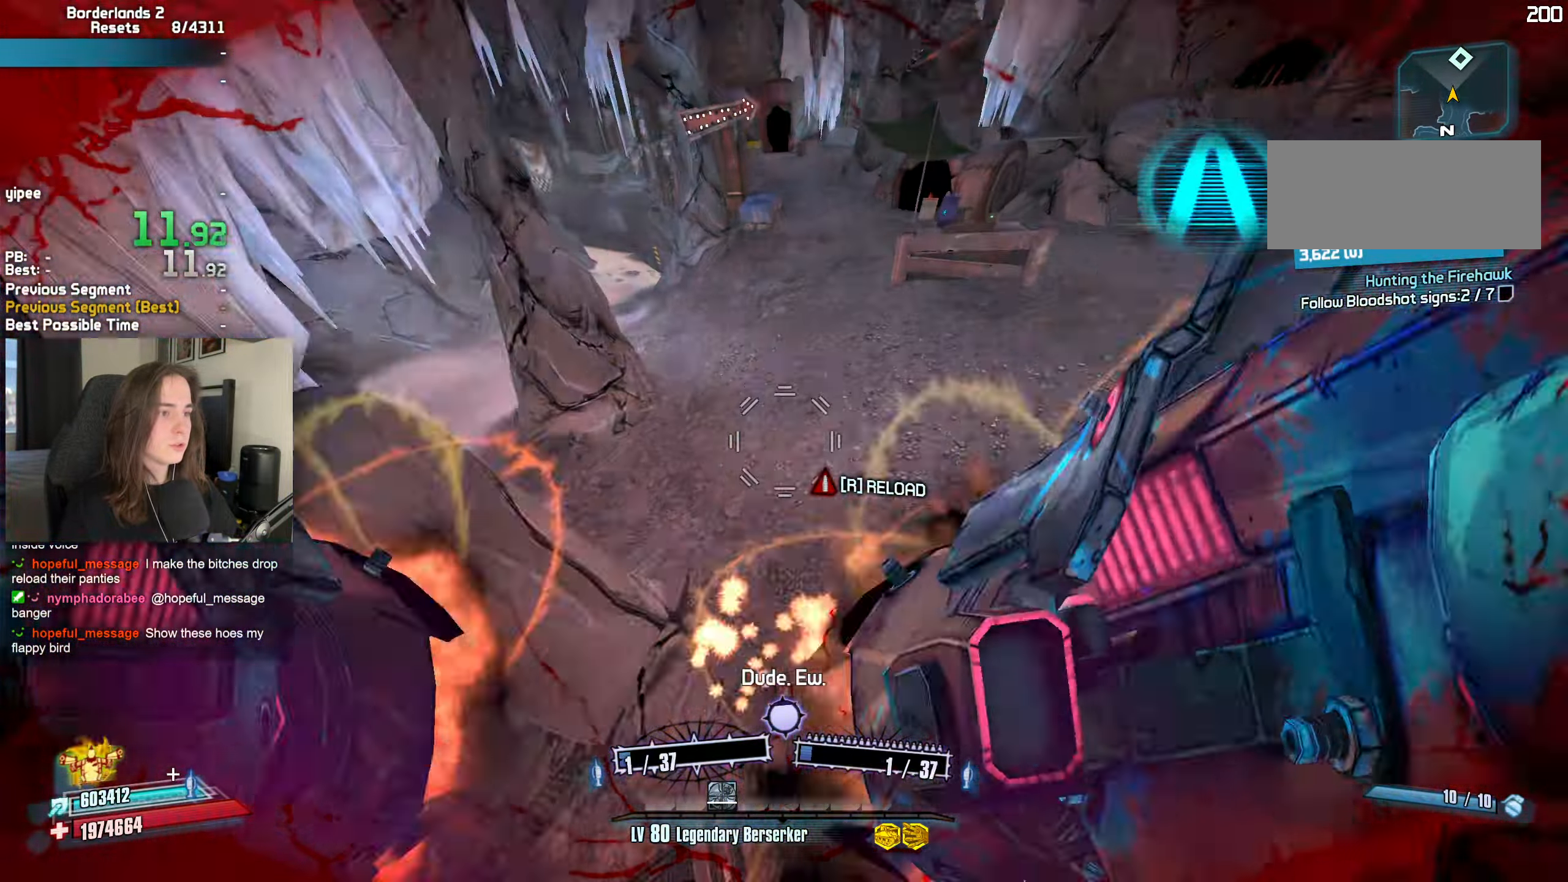
{"keys": ["d"], "mouse": [], "events": [[33, "b", "up"], [33, "r", "up"], [133, "mouse_right", "up"], [166, "a", "down"], [166, "mouse_left", "up"], [216, "a", "up"], [266, "w", "up"], [316, "d", "down"]]}
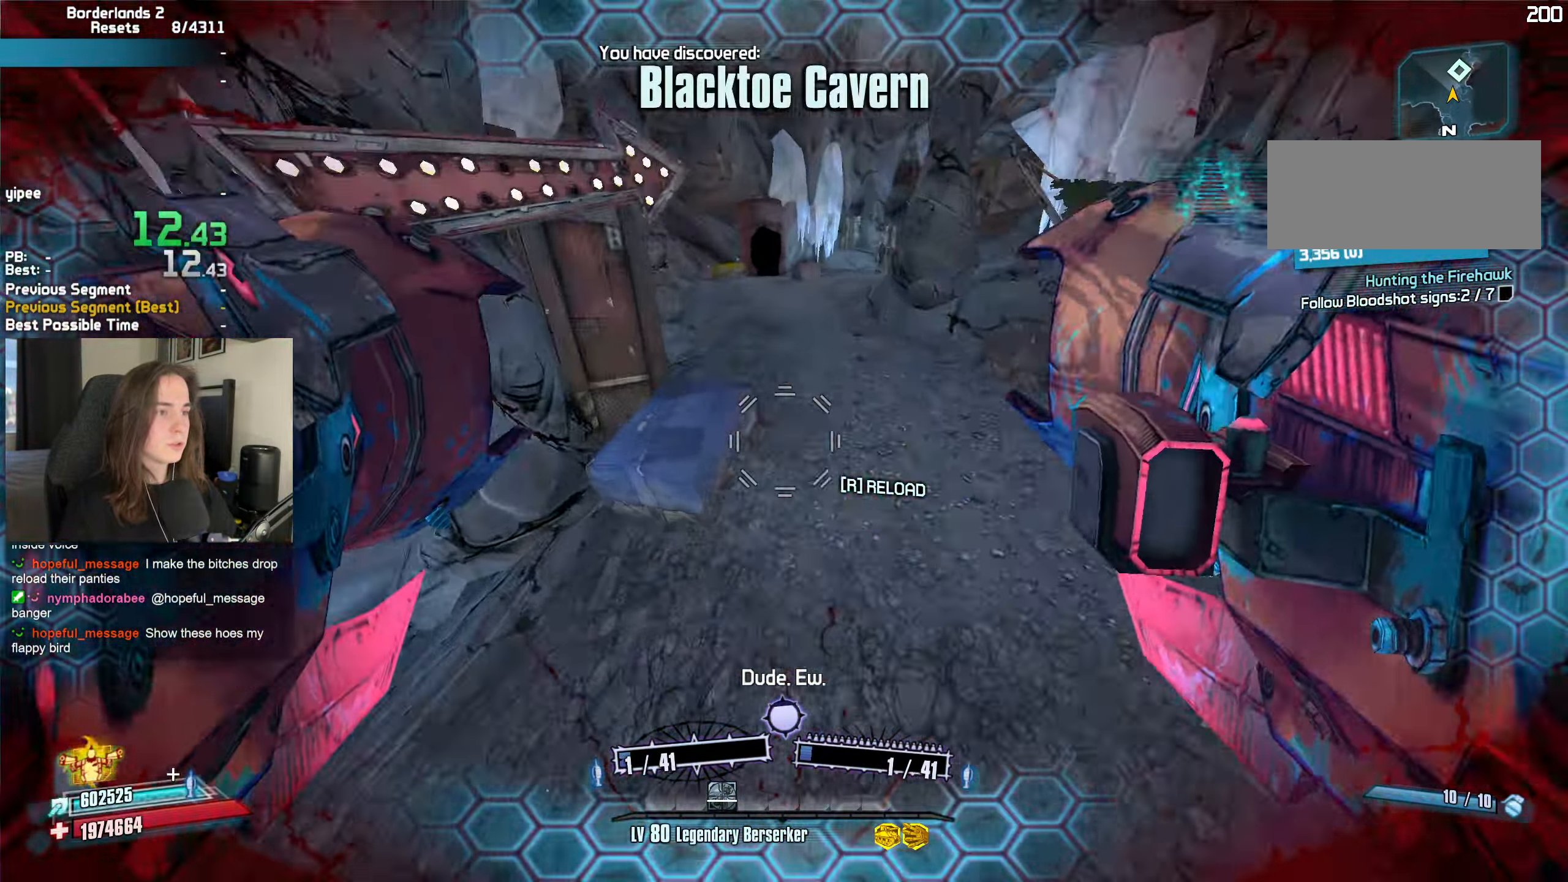
{"keys": ["w"], "mouse": [], "events": [[150, "mouse_left", "down"], [150, "mouse_right", "down"], [233, "mouse_left", "up"], [233, "mouse_right", "up"], [283, "a", "down"], [283, "mouse_mb5", "down"], [283, "t", "down"], [333, "d", "up"], [333, "w", "down"], [417, "mouse_mb5", "up"], [417, "t", "up"], [467, "a", "up"]]}
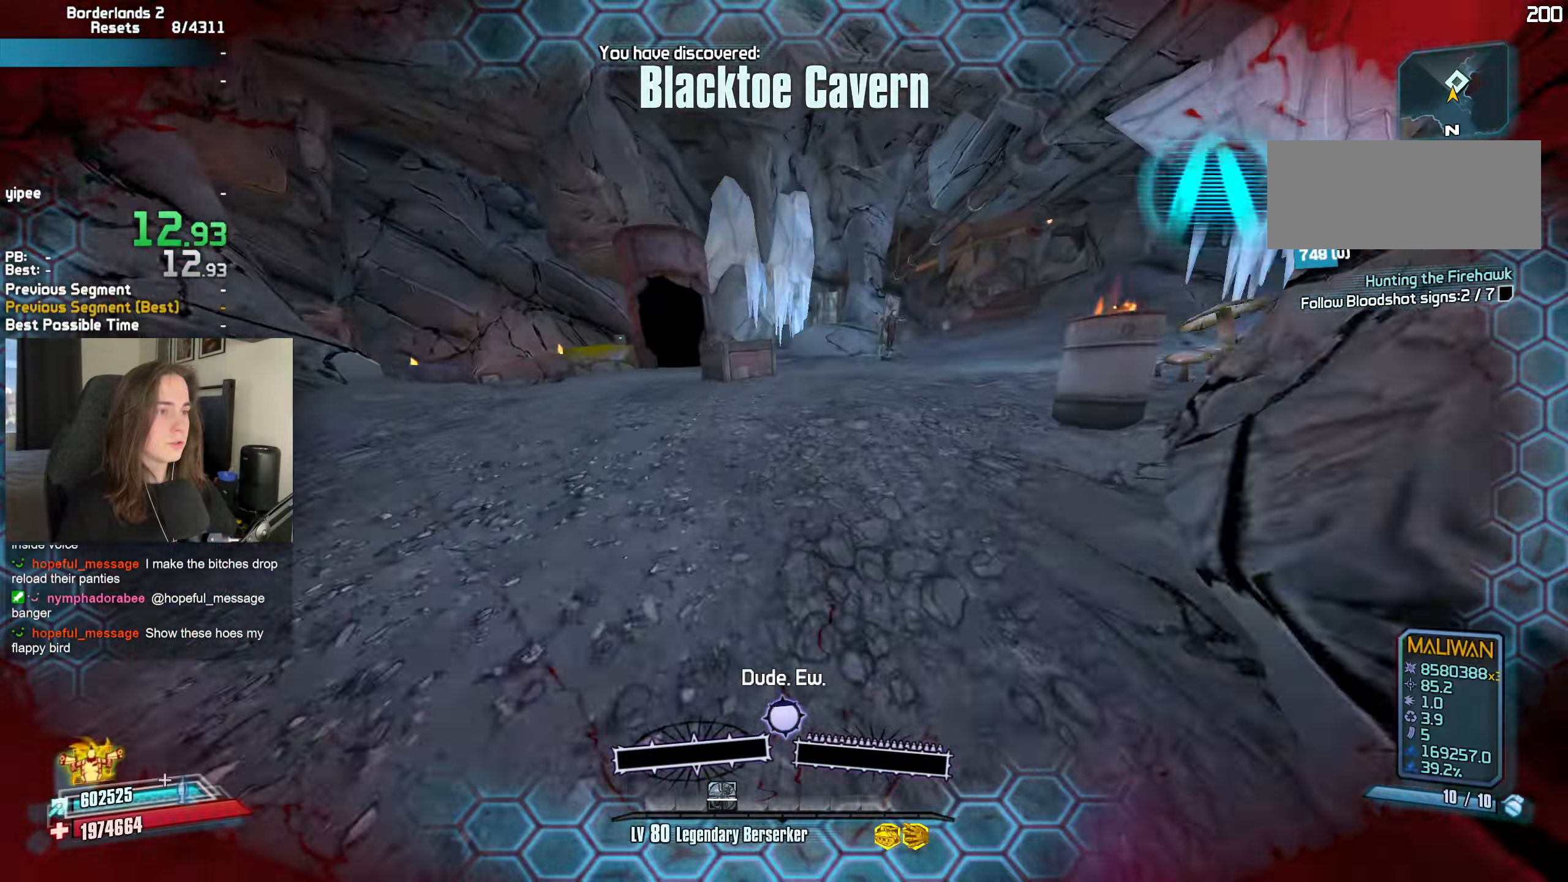
{"keys": ["w"], "mouse": [], "events": [[67, "d", "down"], [117, "w", "up"], [250, "mouse_left", "down"], [300, "mouse_right", "down"], [300, "w", "down"], [400, "mouse_left", "up"], [400, "mouse_right", "up"], [400, "shift", "down"], [433, "d", "up"], [483, "shift", "up"]]}
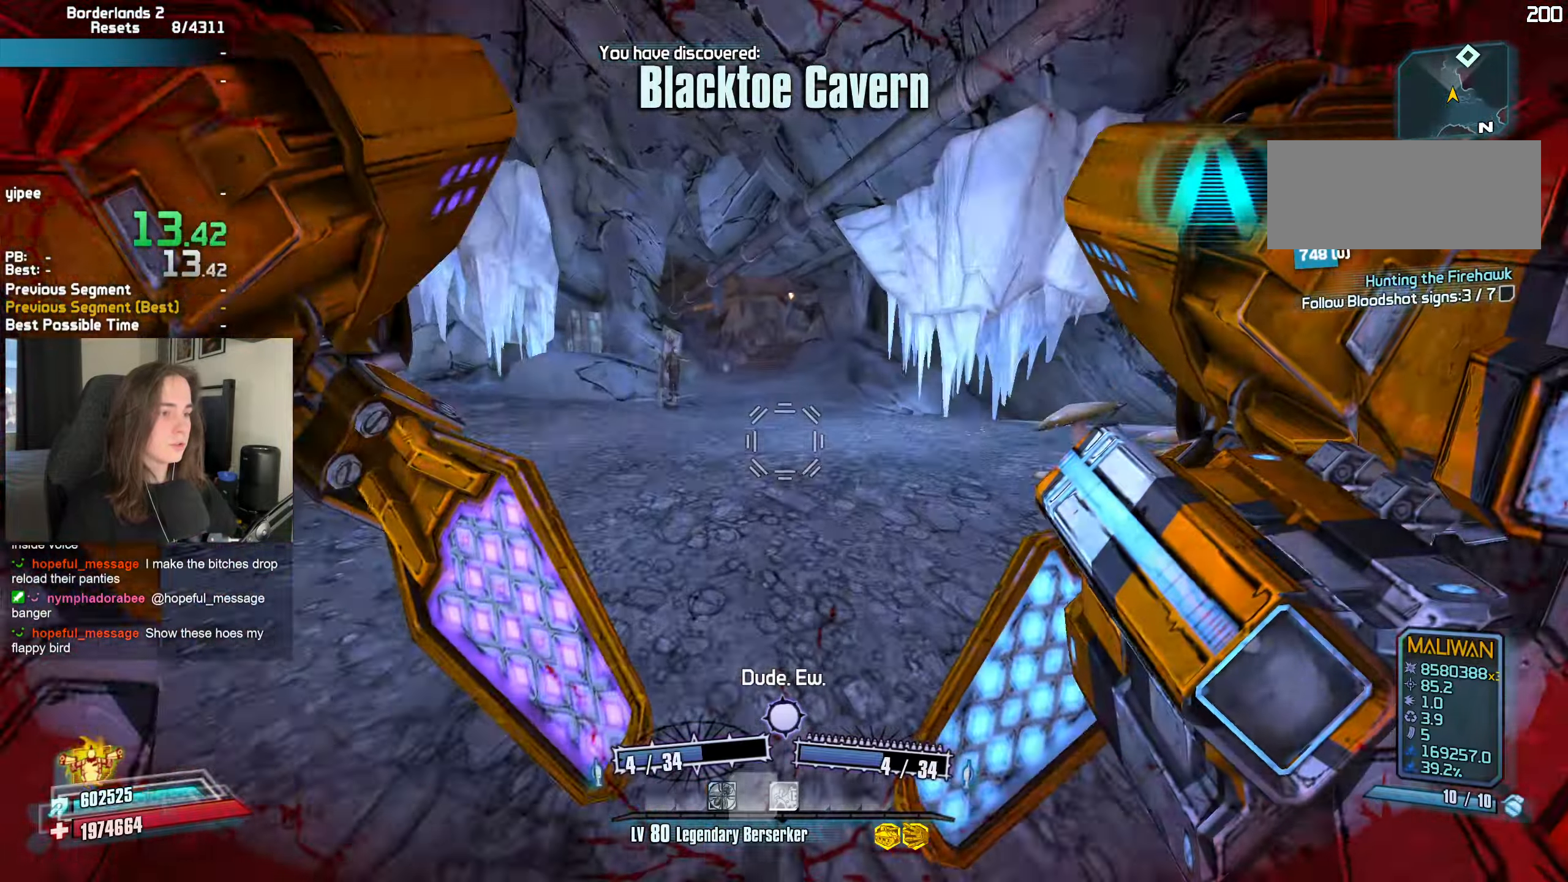
{"keys": ["w"], "mouse": [], "events": [[83, "shift", "down"], [133, "mouse_mb5", "down"], [133, "t", "down"], [167, "shift", "up"], [267, "mouse_mb5", "up"], [267, "shift", "down"], [267, "t", "up"], [367, "shift", "up"]]}
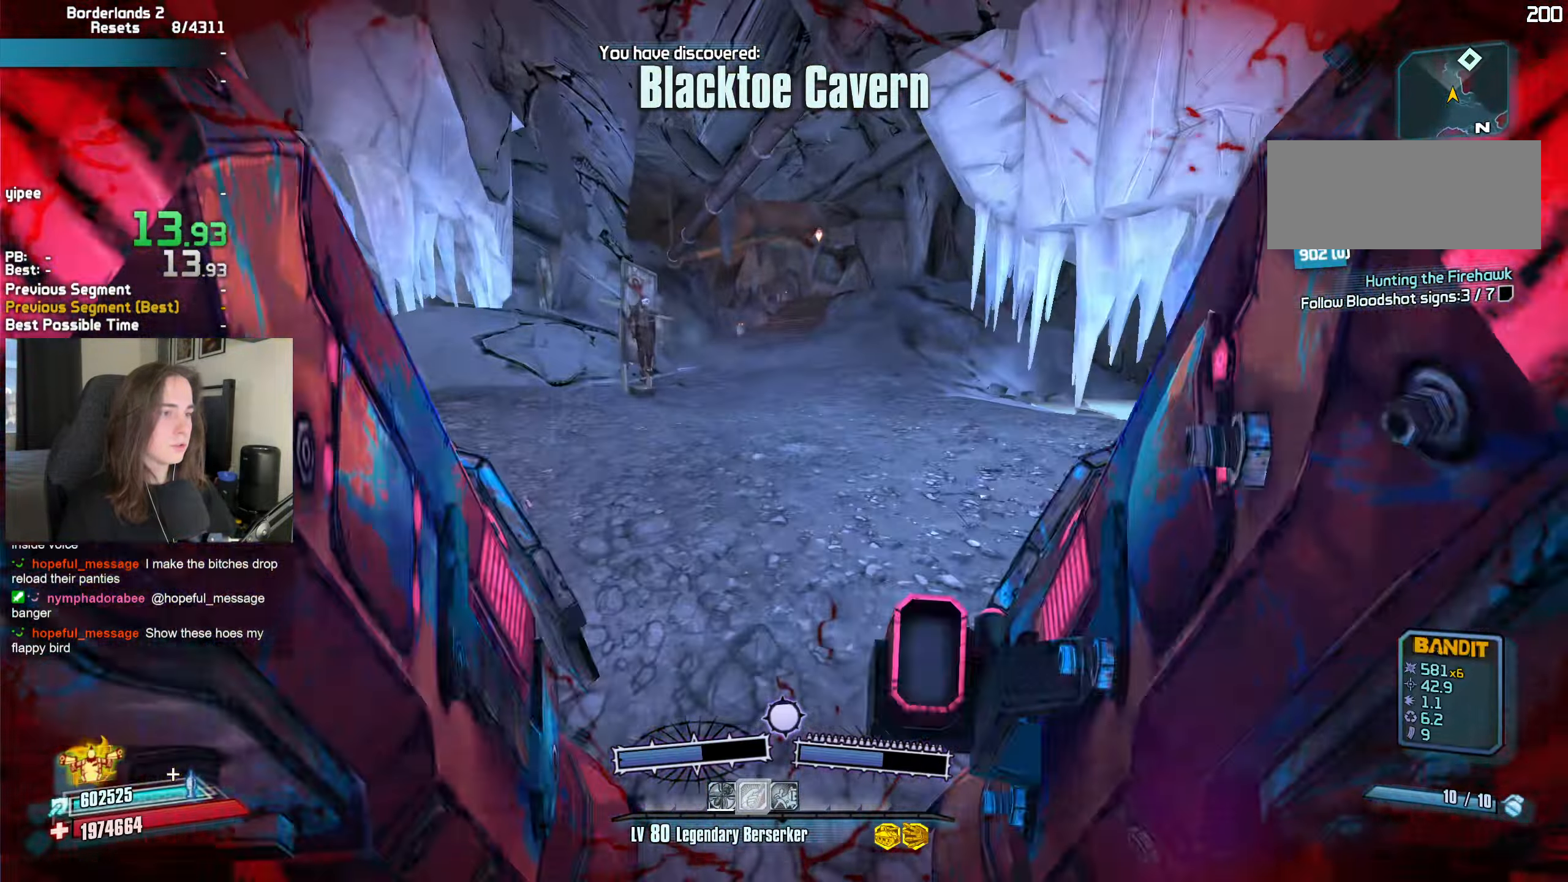
{"keys": ["a"], "mouse": [], "events": [[183, "a", "down"], [183, "space", "down"], [233, "space", "up"], [283, "mouse_left", "down"], [283, "mouse_right", "down"], [283, "r", "down"], [333, "b", "down"], [383, "b", "up"], [383, "r", "up"], [417, "mouse_left", "up"], [417, "mouse_right", "up"], [417, "w", "up"]]}
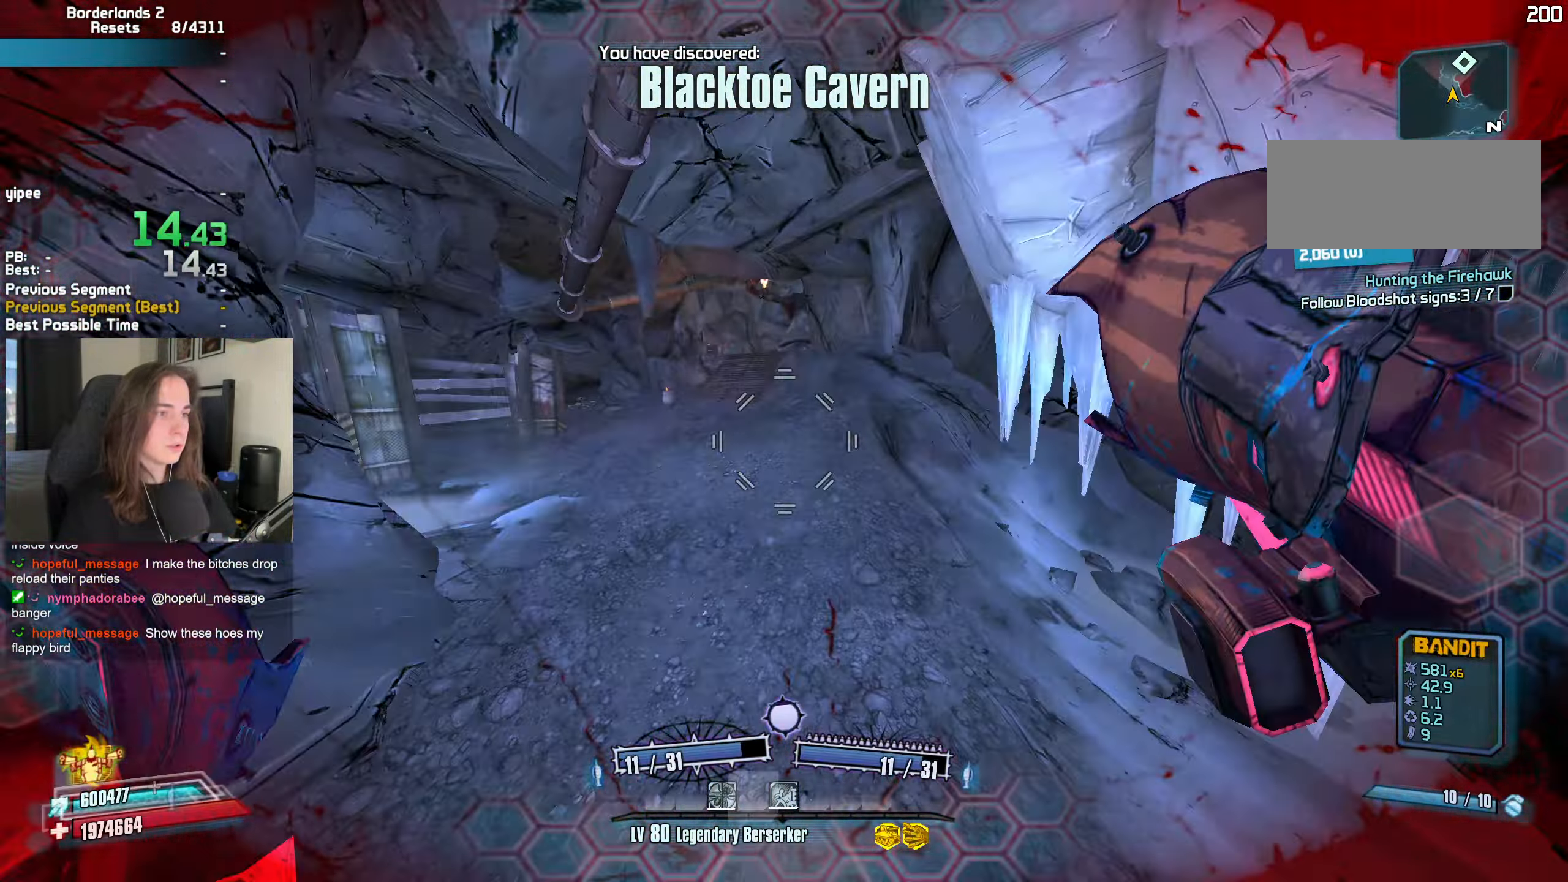
{"keys": [], "mouse": [], "events": [[67, "a", "up"], [200, "a", "down"], [400, "a", "up"]]}
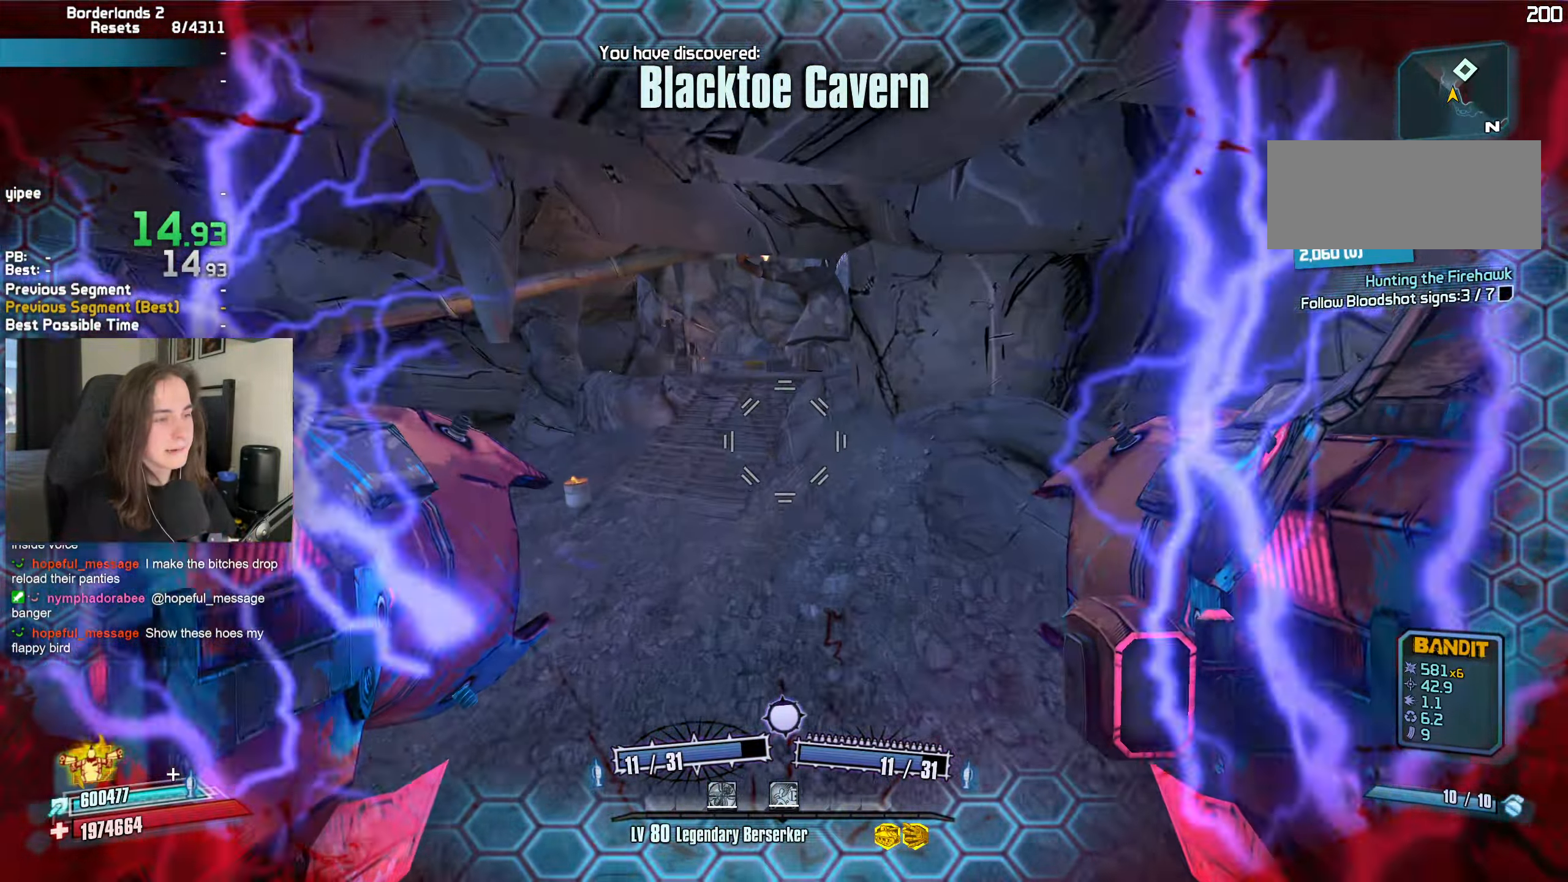
{"keys": ["w"], "mouse": [], "events": [[133, "d", "down"], [267, "w", "down"], [317, "d", "up"]]}
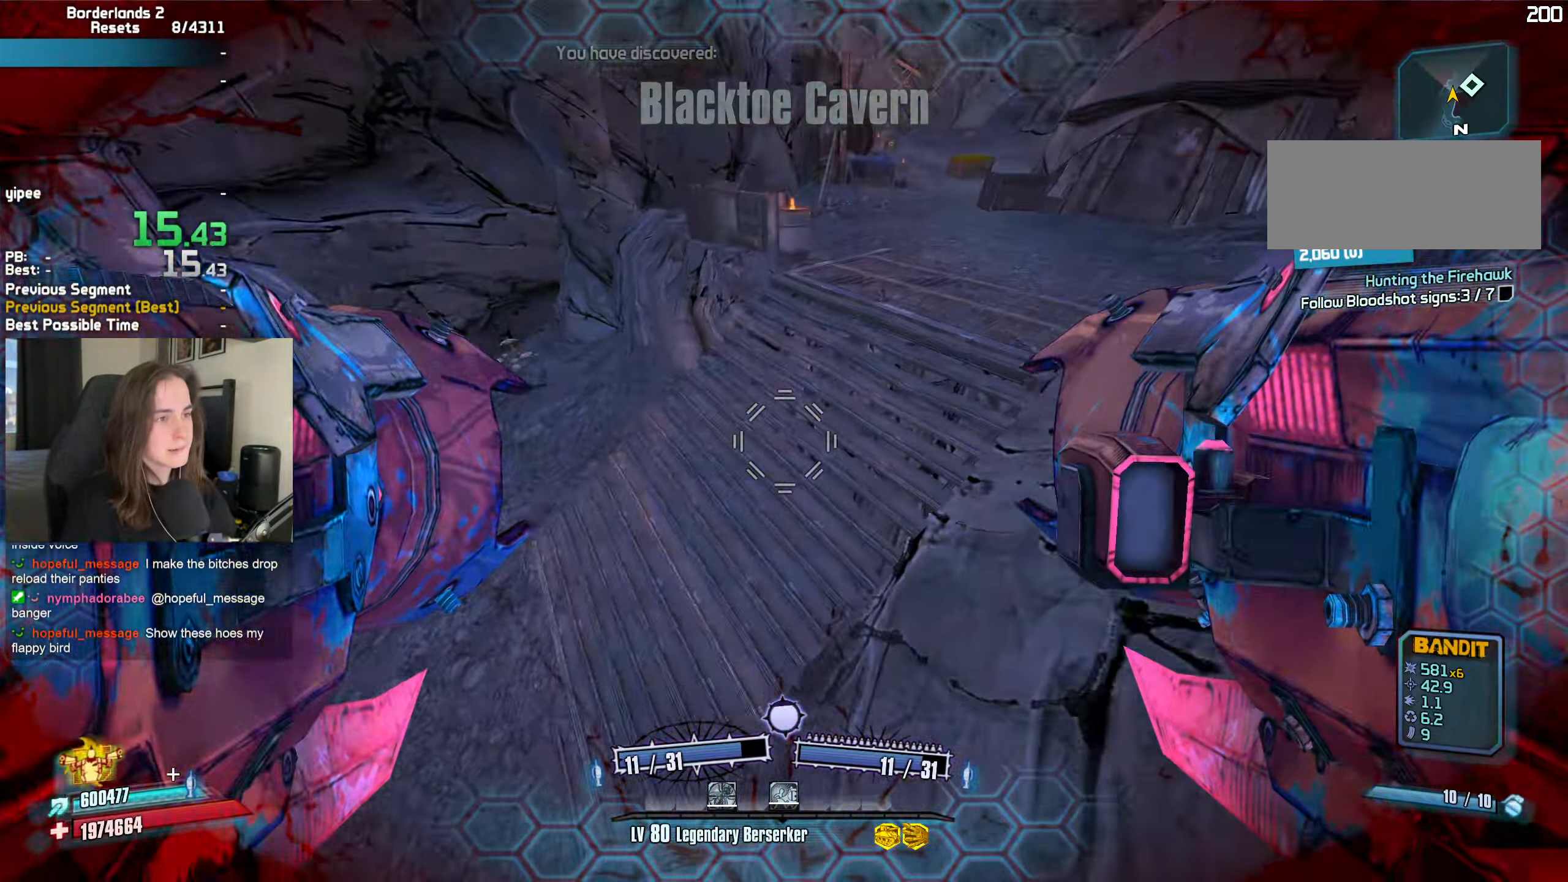
{"keys": ["d", "w"], "mouse": [], "events": [[50, "mouse_left", "down"], [50, "mouse_right", "down"], [50, "r", "down"], [100, "b", "down"], [150, "b", "up"], [150, "r", "up"], [233, "w", "up"], [383, "mouse_left", "up"], [383, "mouse_right", "up"], [417, "d", "down"], [467, "w", "down"]]}
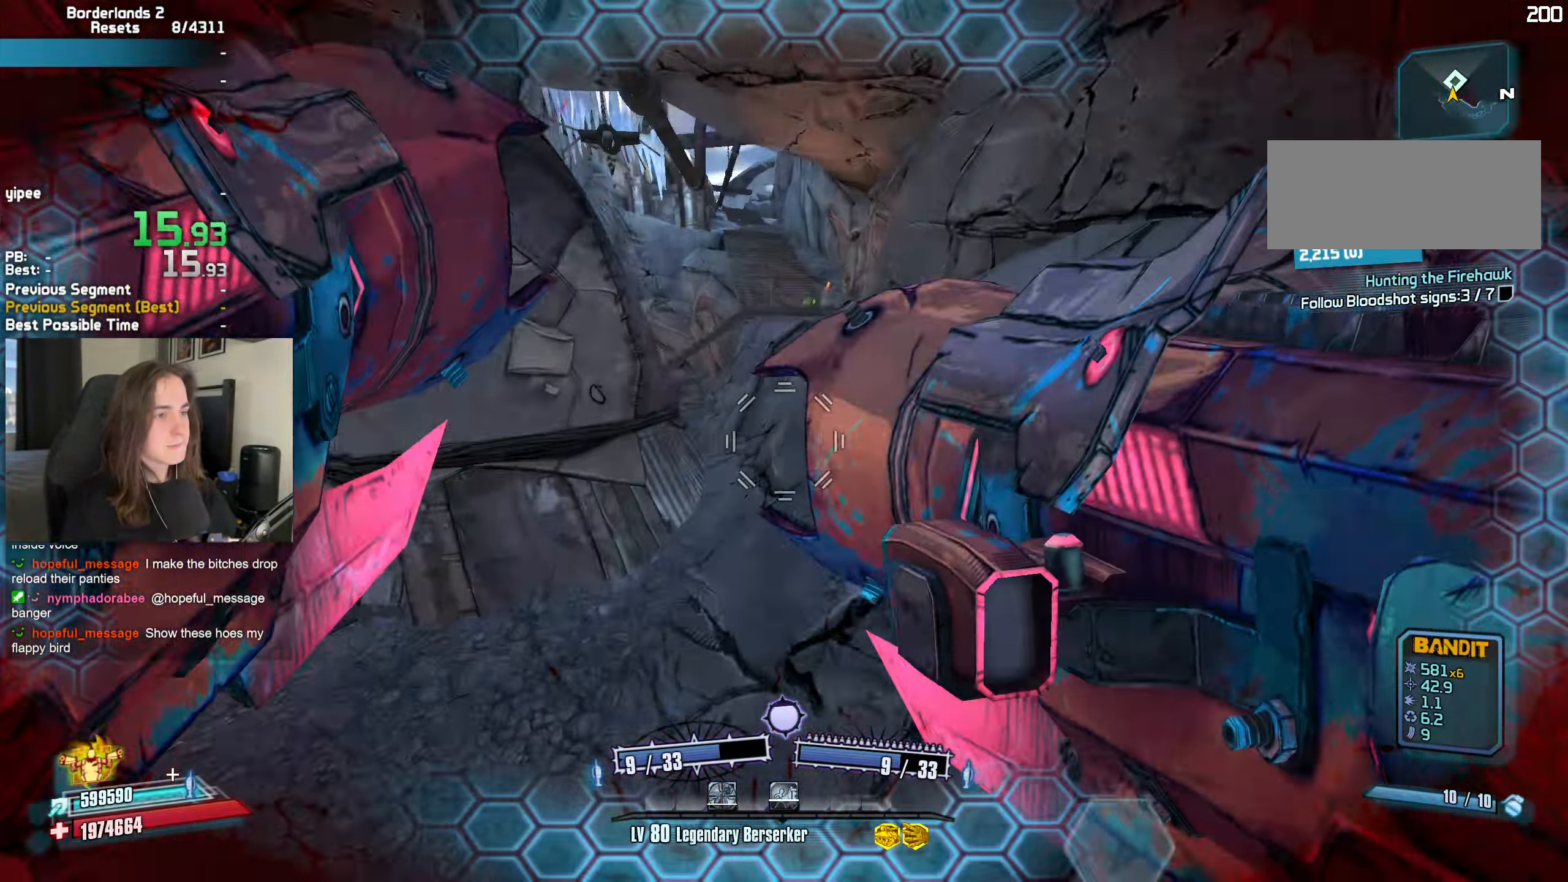
{"keys": ["w"], "mouse": ["left", "right"], "events": [[117, "d", "up"], [250, "mouse_left", "down"], [250, "mouse_right", "down"], [300, "b", "down"], [300, "r", "down"], [350, "b", "up"], [400, "r", "up"]]}
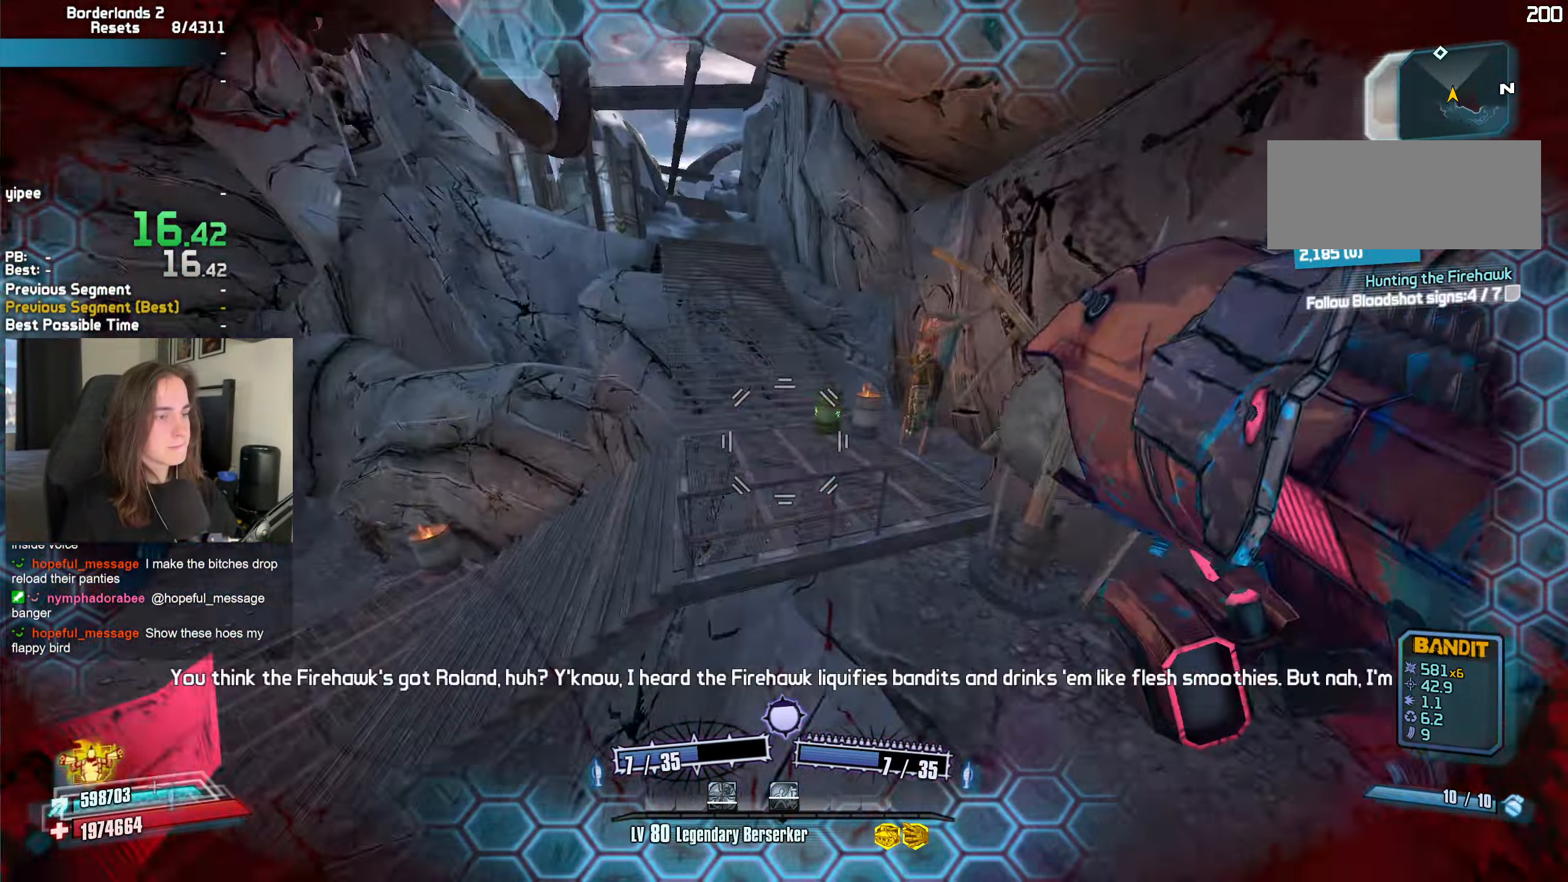
{"keys": ["w"], "mouse": [], "events": [[33, "d", "down"], [217, "mouse_left", "up"], [217, "mouse_right", "up"], [267, "d", "up"]]}
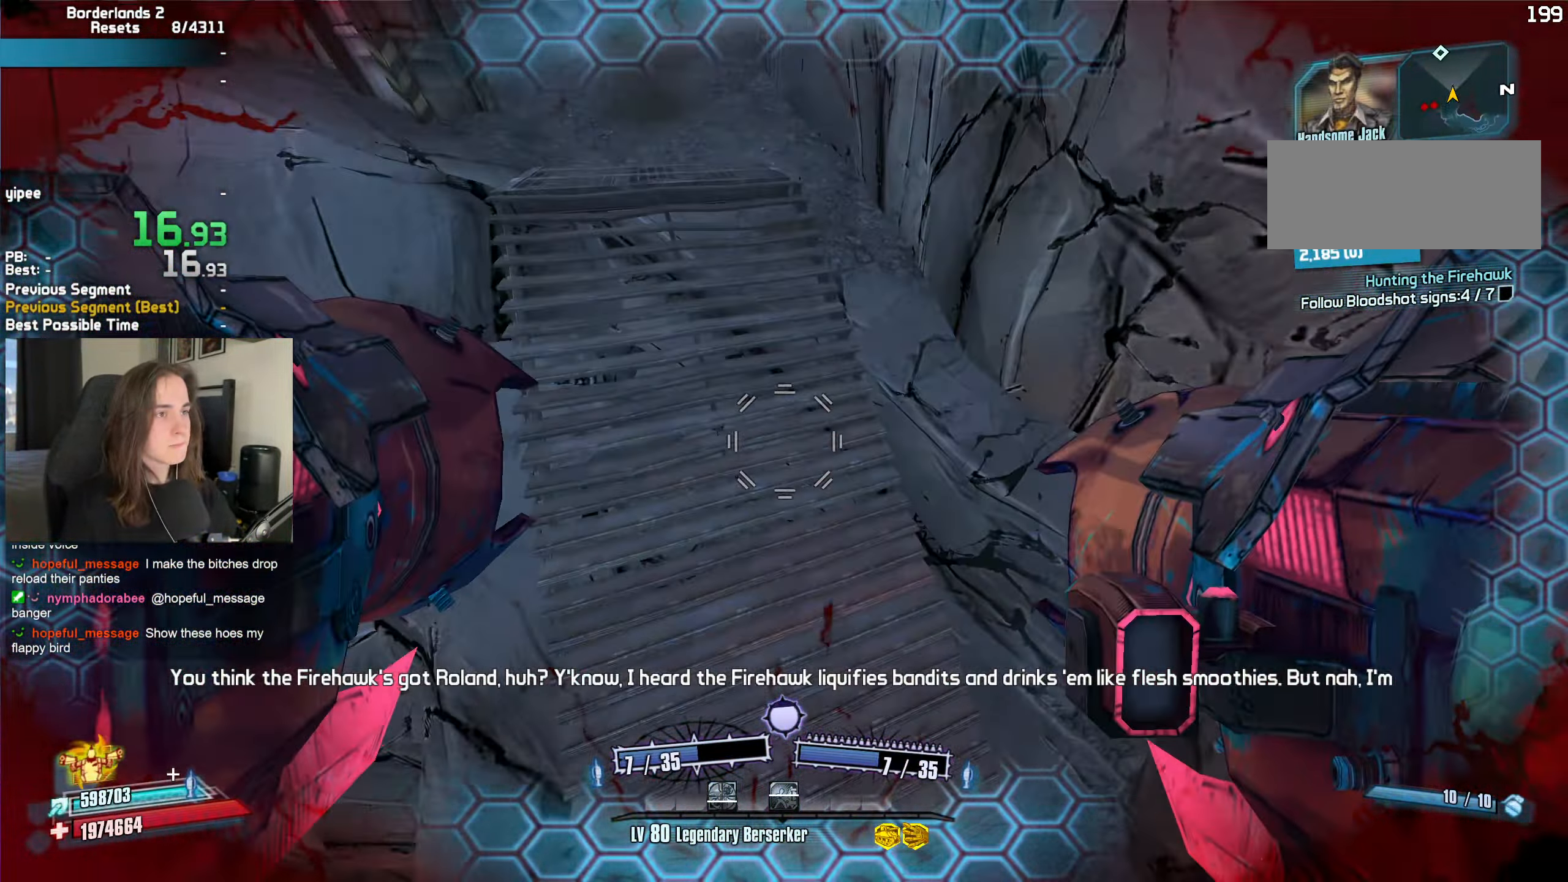
{"keys": ["w"], "mouse": ["left", "right"], "events": [[133, "mouse_left", "down"], [133, "mouse_right", "down"], [183, "b", "down"], [183, "r", "down"], [233, "b", "up"], [283, "r", "up"]]}
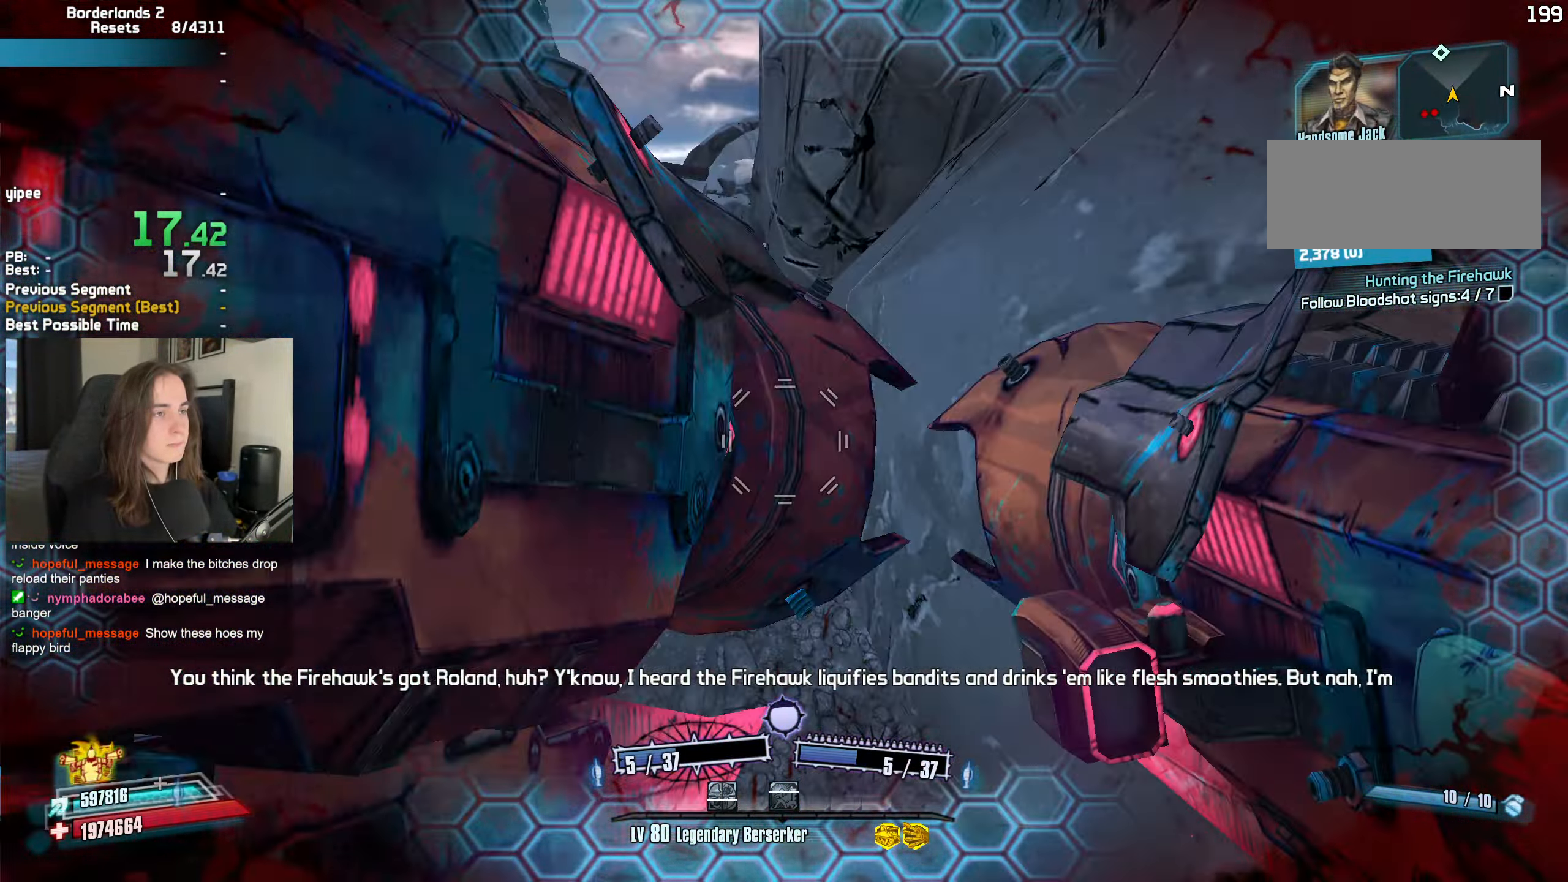
{"keys": ["d"], "mouse": [], "events": [[67, "a", "down"], [150, "mouse_left", "up"], [150, "mouse_right", "up"], [150, "w", "up"], [300, "mouse_left", "down"], [300, "mouse_right", "down"], [400, "a", "up"], [400, "d", "down"], [400, "mouse_left", "up"], [400, "mouse_right", "up"]]}
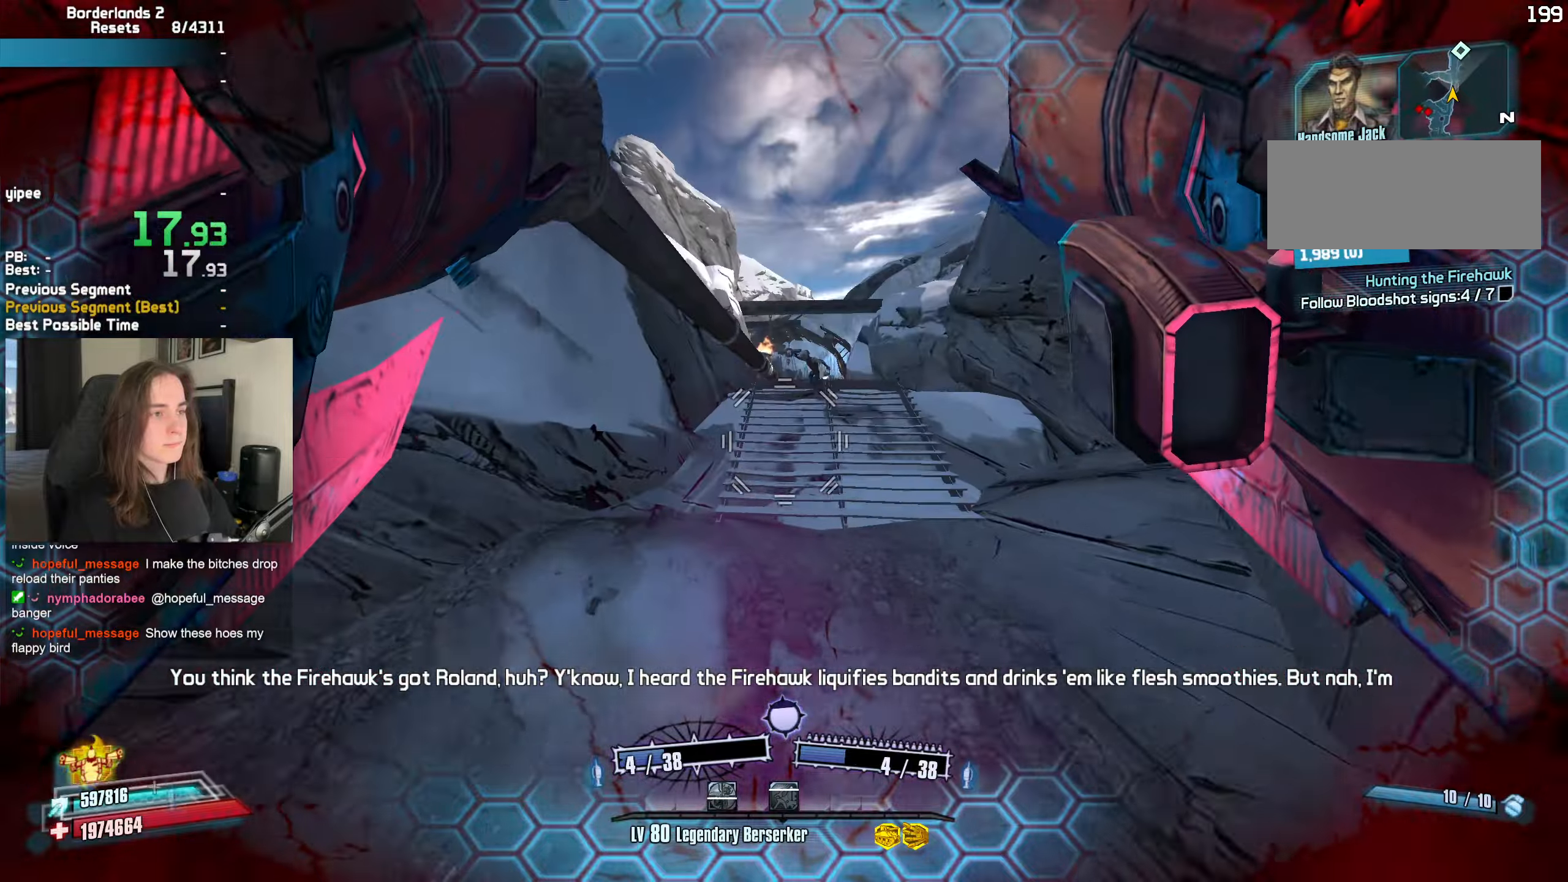
{"keys": ["d", "w"], "mouse": [], "events": [[267, "w", "down"]]}
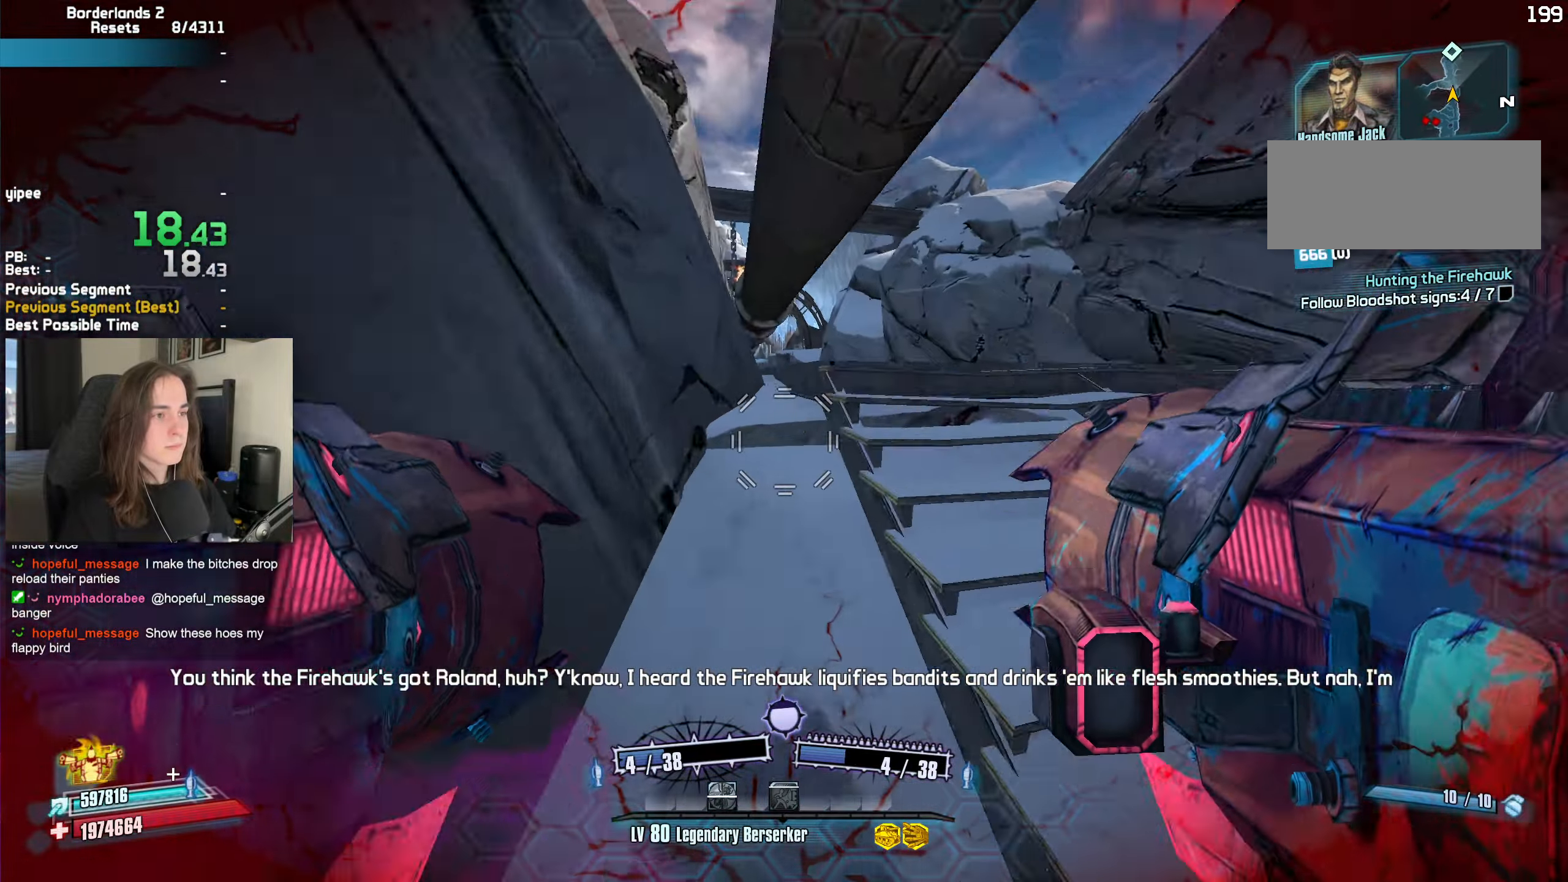
{"keys": ["w"], "mouse": [], "events": [[134, "shift", "down"], [284, "shift", "up"], [384, "d", "up"]]}
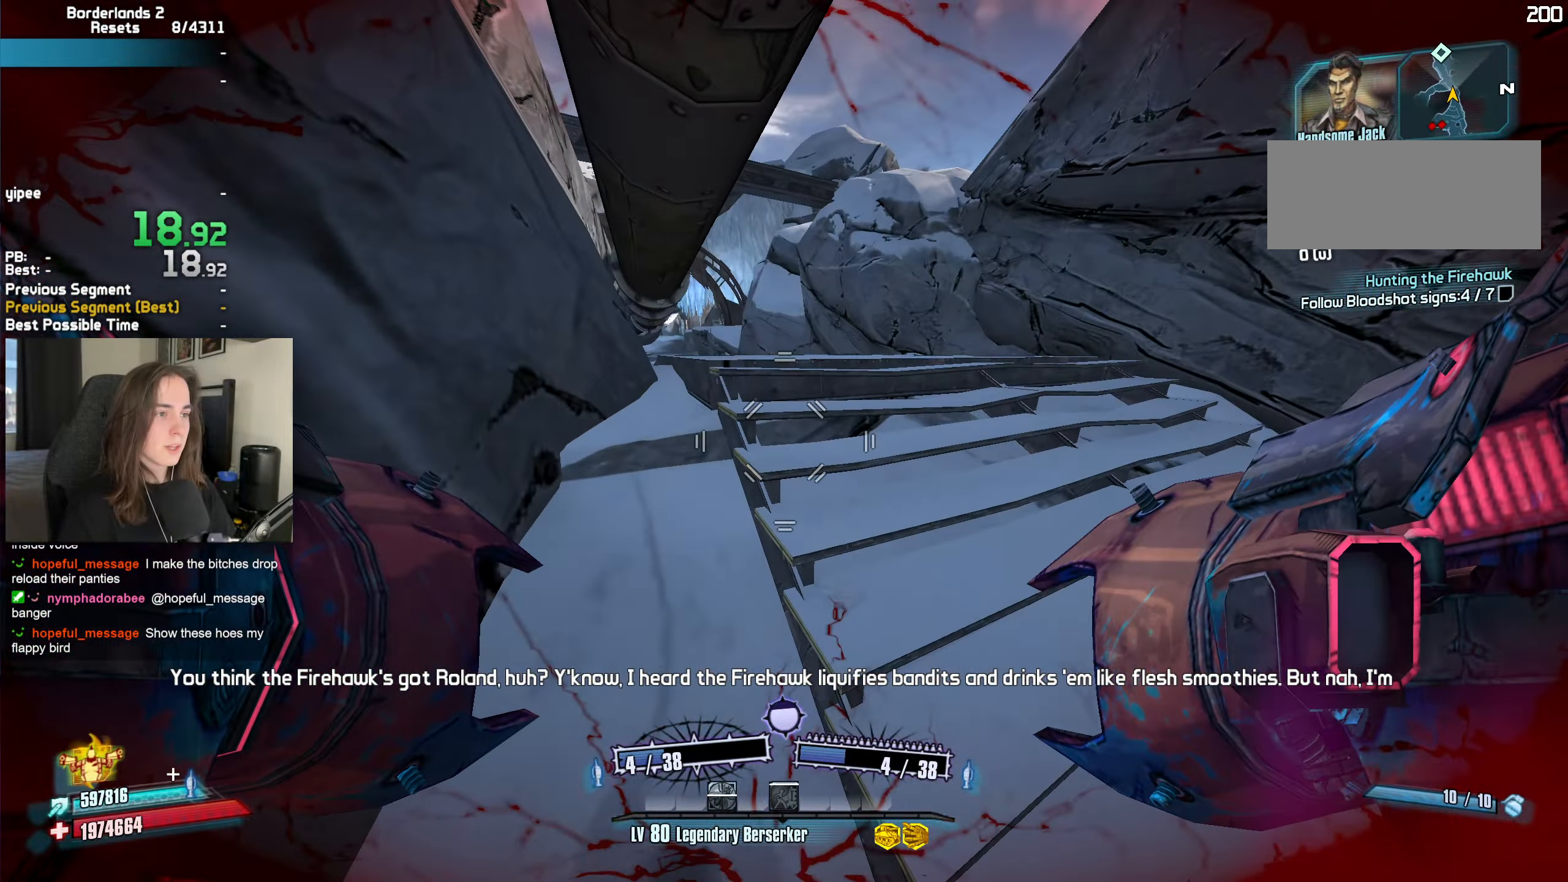
{"keys": [], "mouse": [], "events": [[200, "w", "up"], [350, "escape", "down"], [400, "escape", "up"]]}
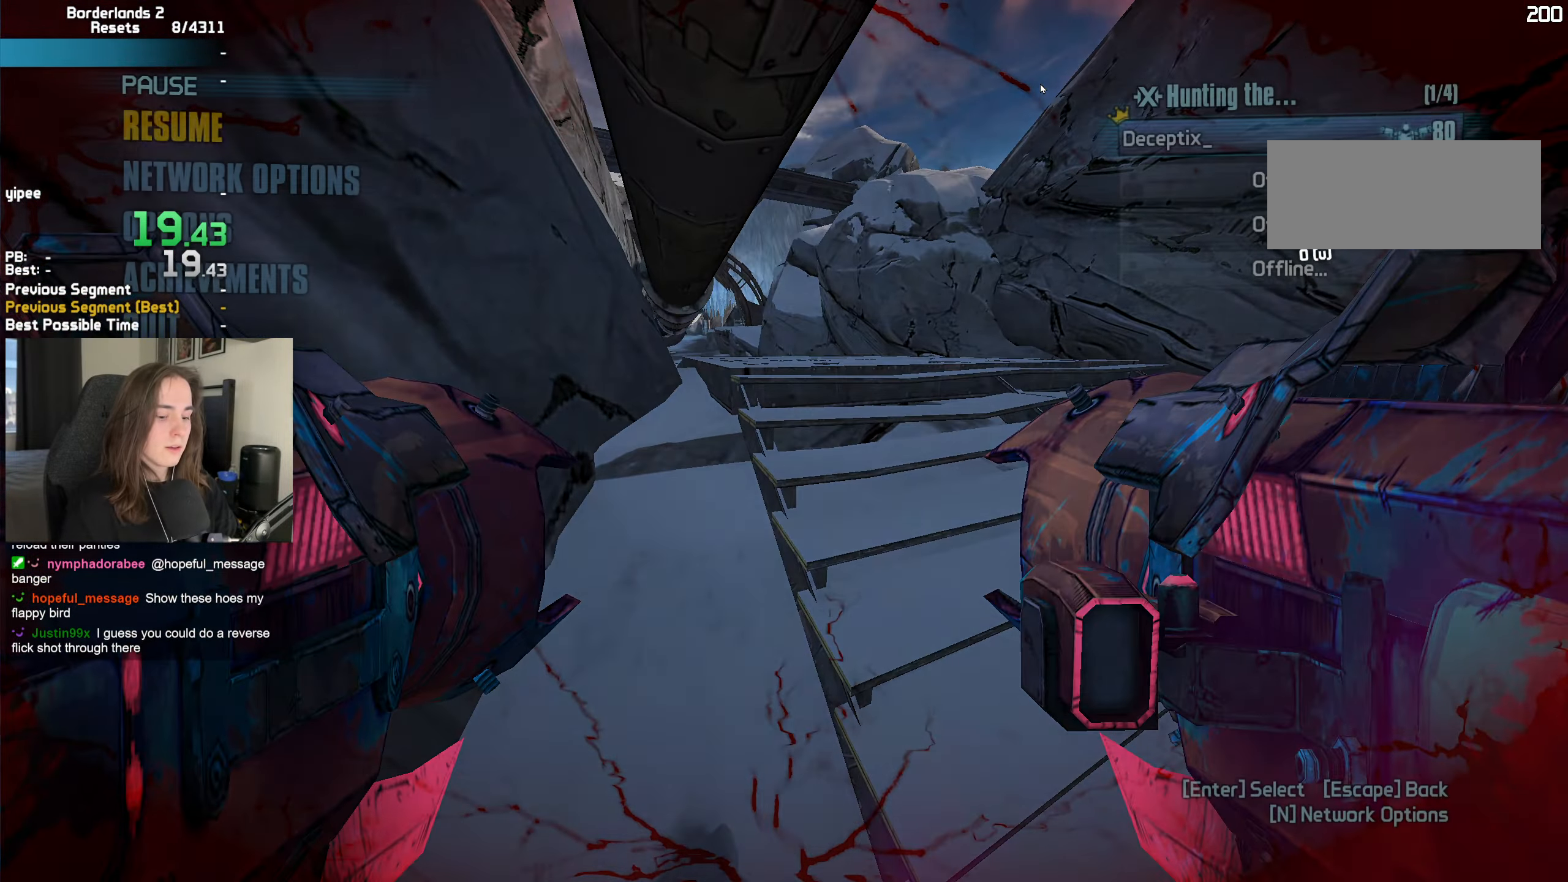
{"keys": ["c"], "mouse": [], "events": [[34, "space", "down"], [84, "space", "up"], [167, "space", "down"], [217, "space", "up"], [500, "c", "down"]]}
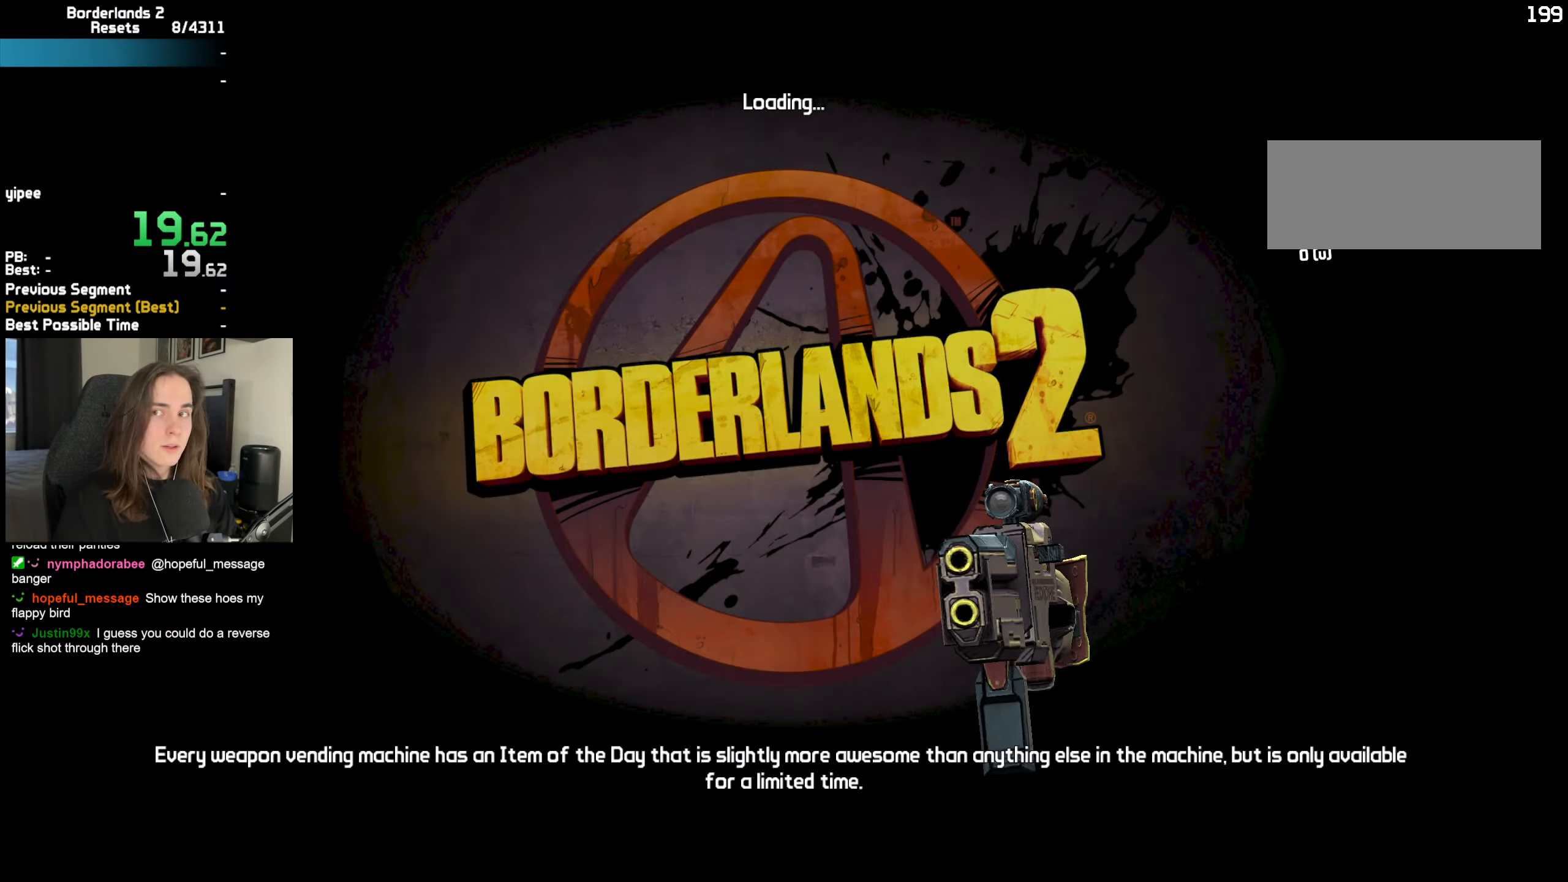
{"keys": [], "mouse": [], "events": [[100, "c", "up"], [134, "c", "down"], [234, "c", "up"], [334, "c", "down"], [384, "c", "up"]]}
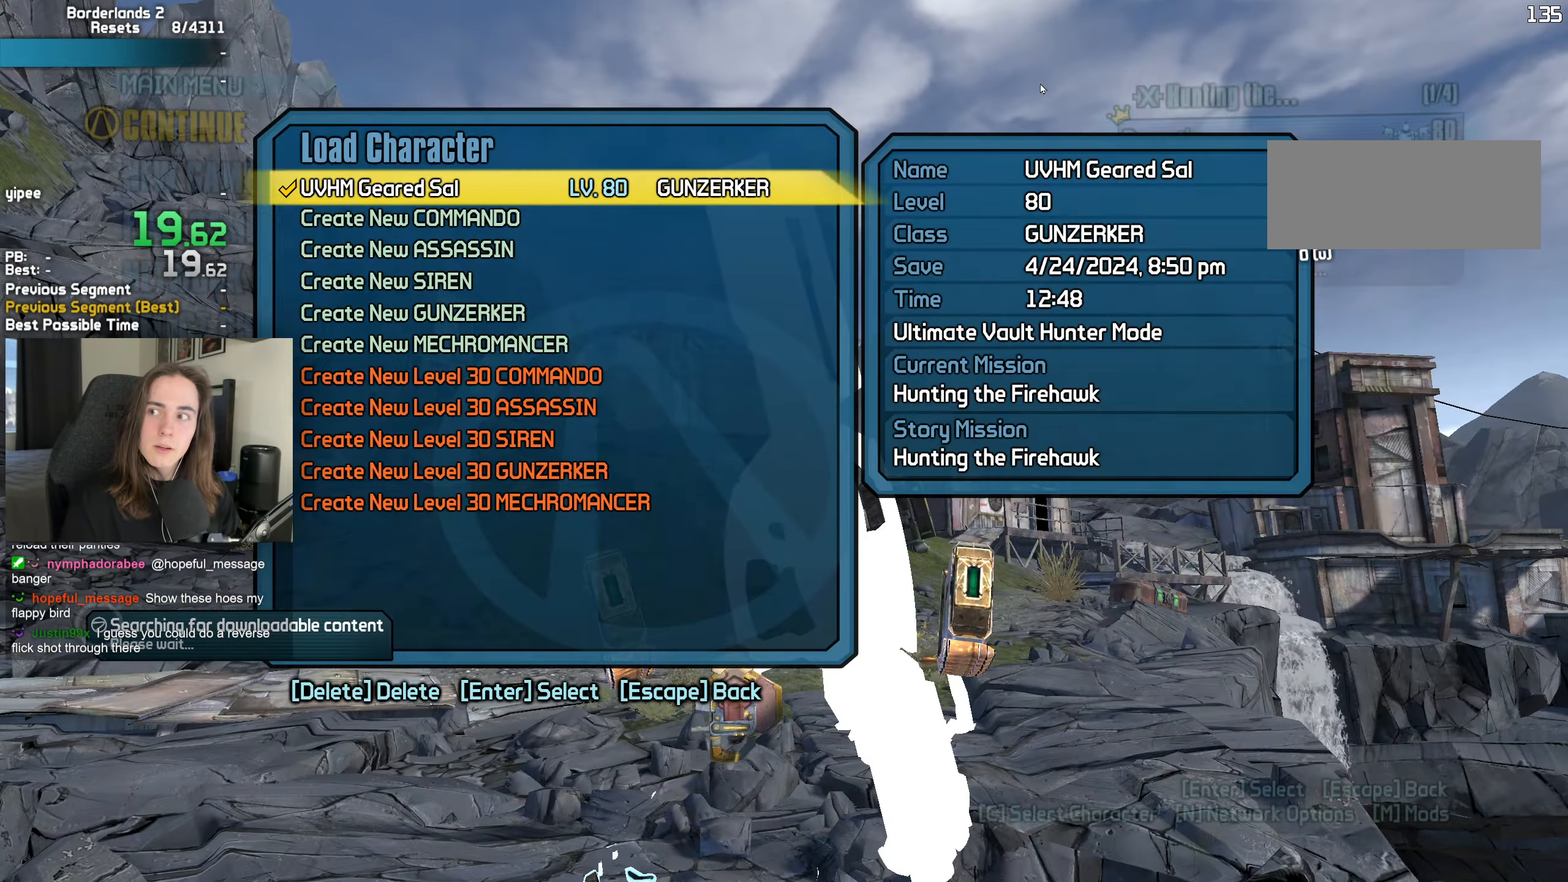
{"keys": [], "mouse": [], "events": [[17, "space", "down"], [67, "space", "up"], [150, "space", "down"], [200, "space", "up"], [384, "space", "down"], [434, "space", "up"]]}
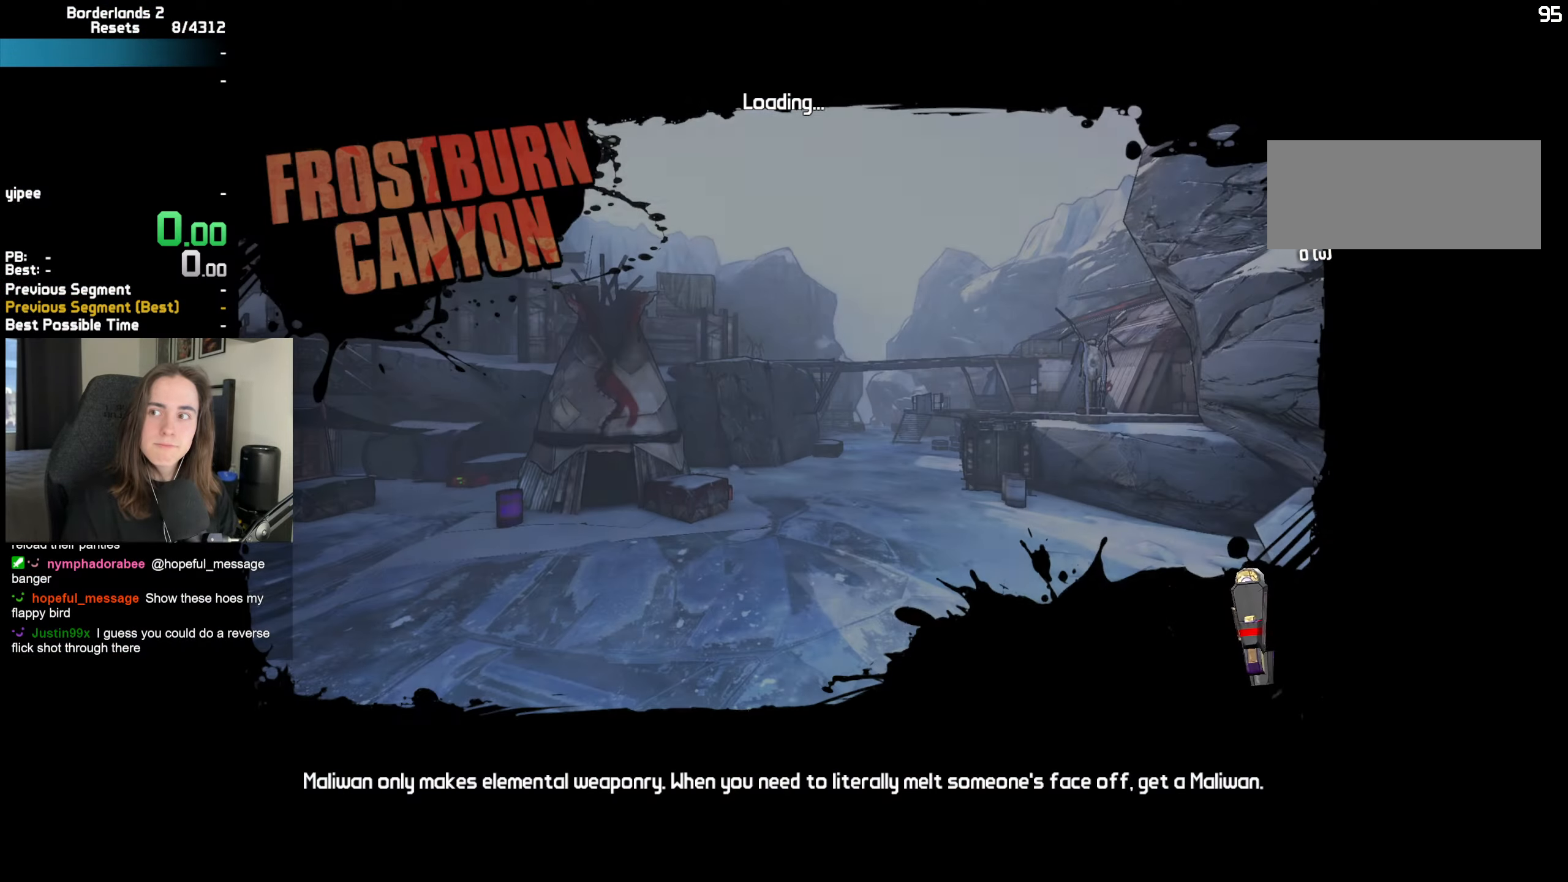
{"keys": [], "mouse": [], "events": []}
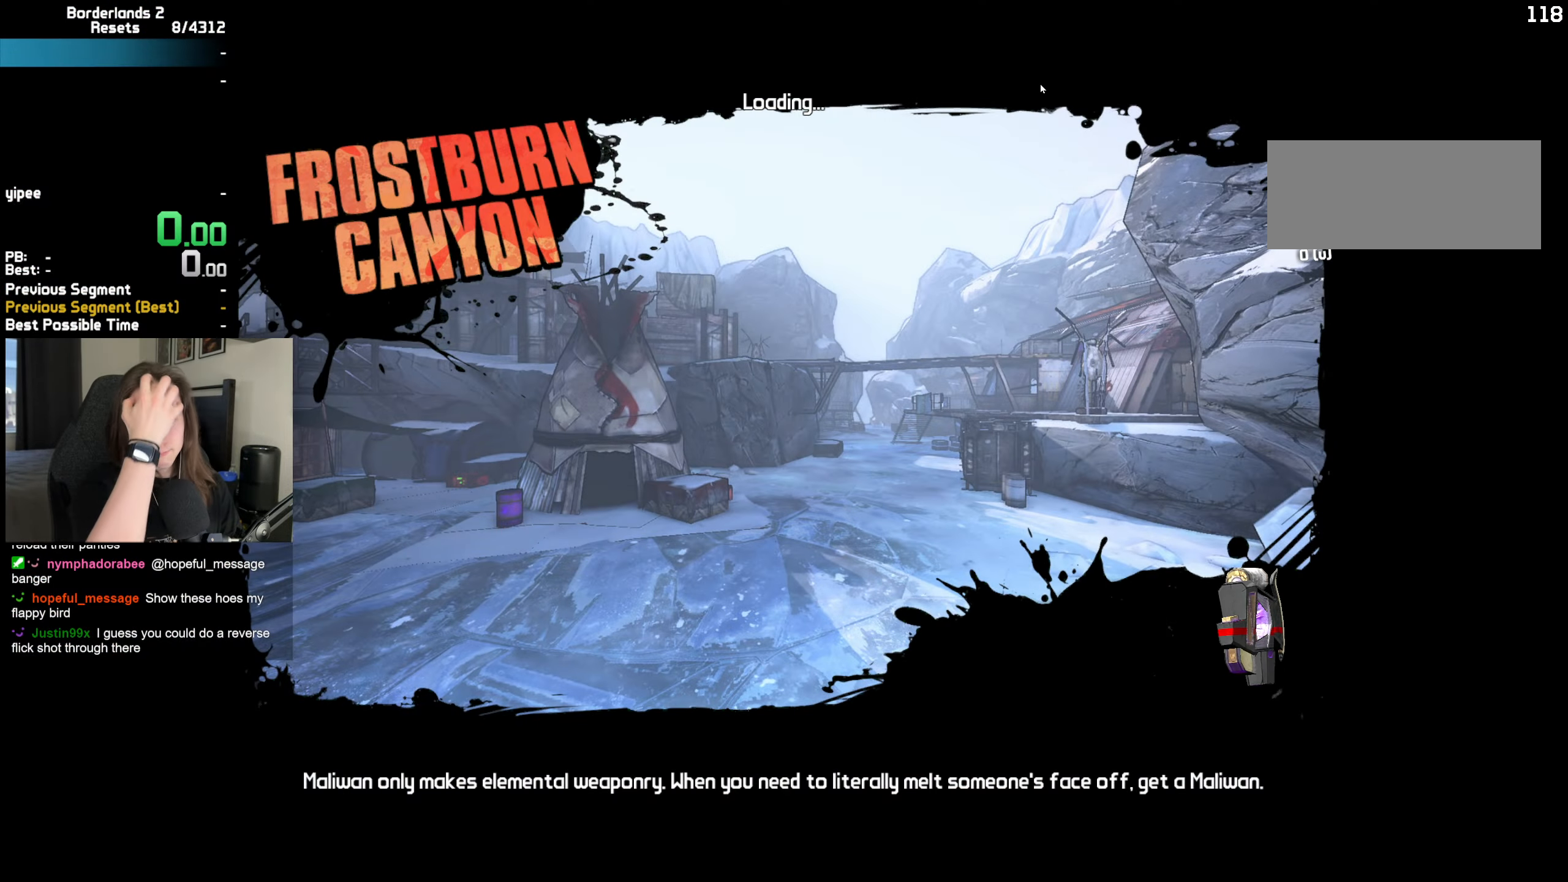
{"keys": [], "mouse": [], "events": []}
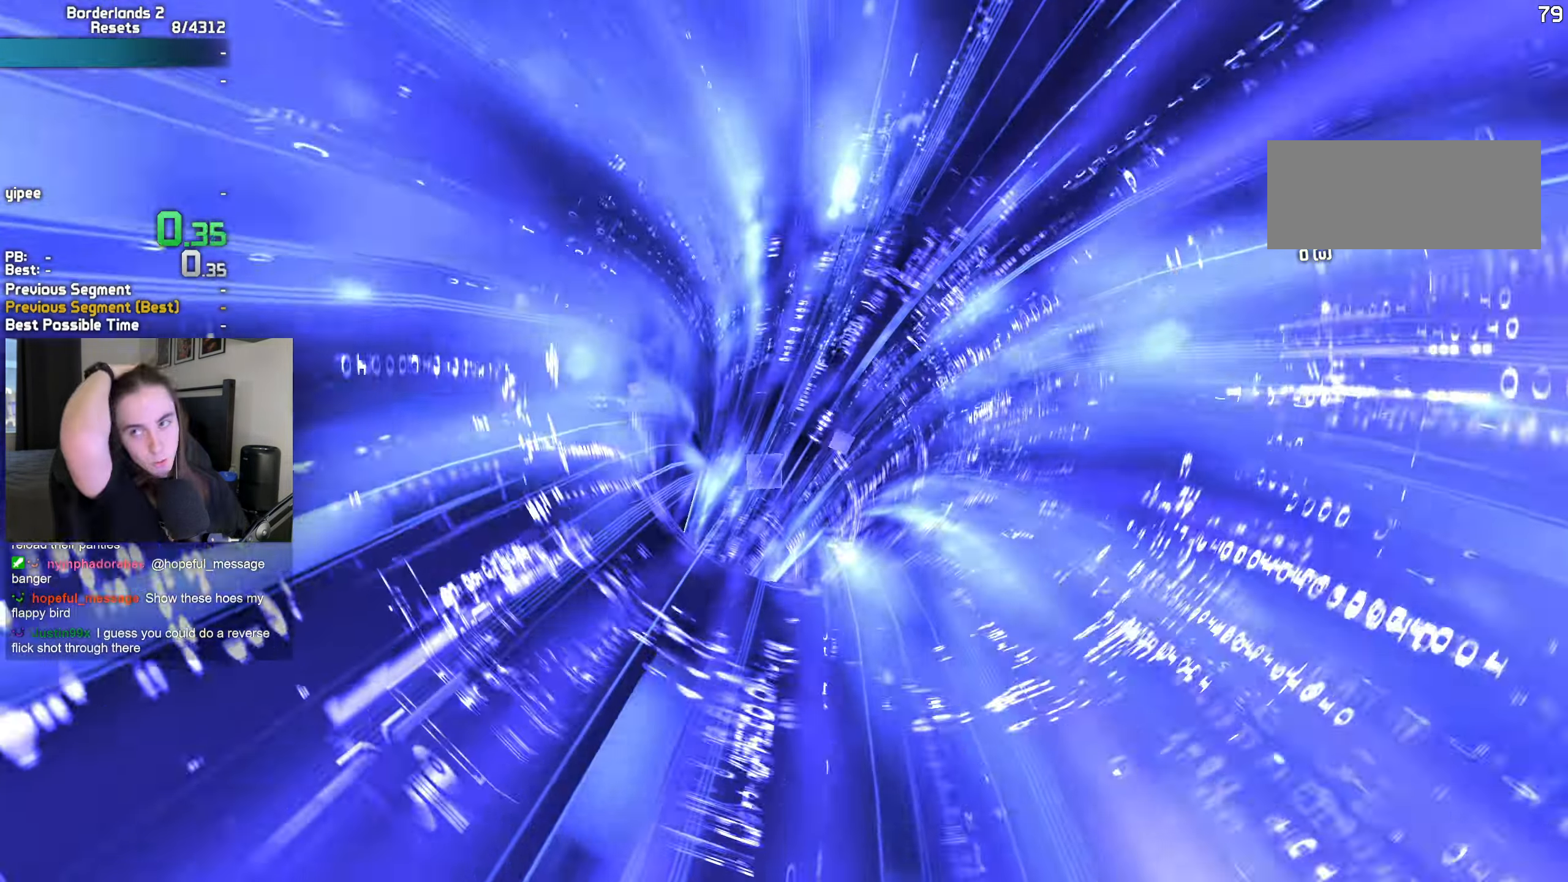
{"keys": [], "mouse": [], "events": []}
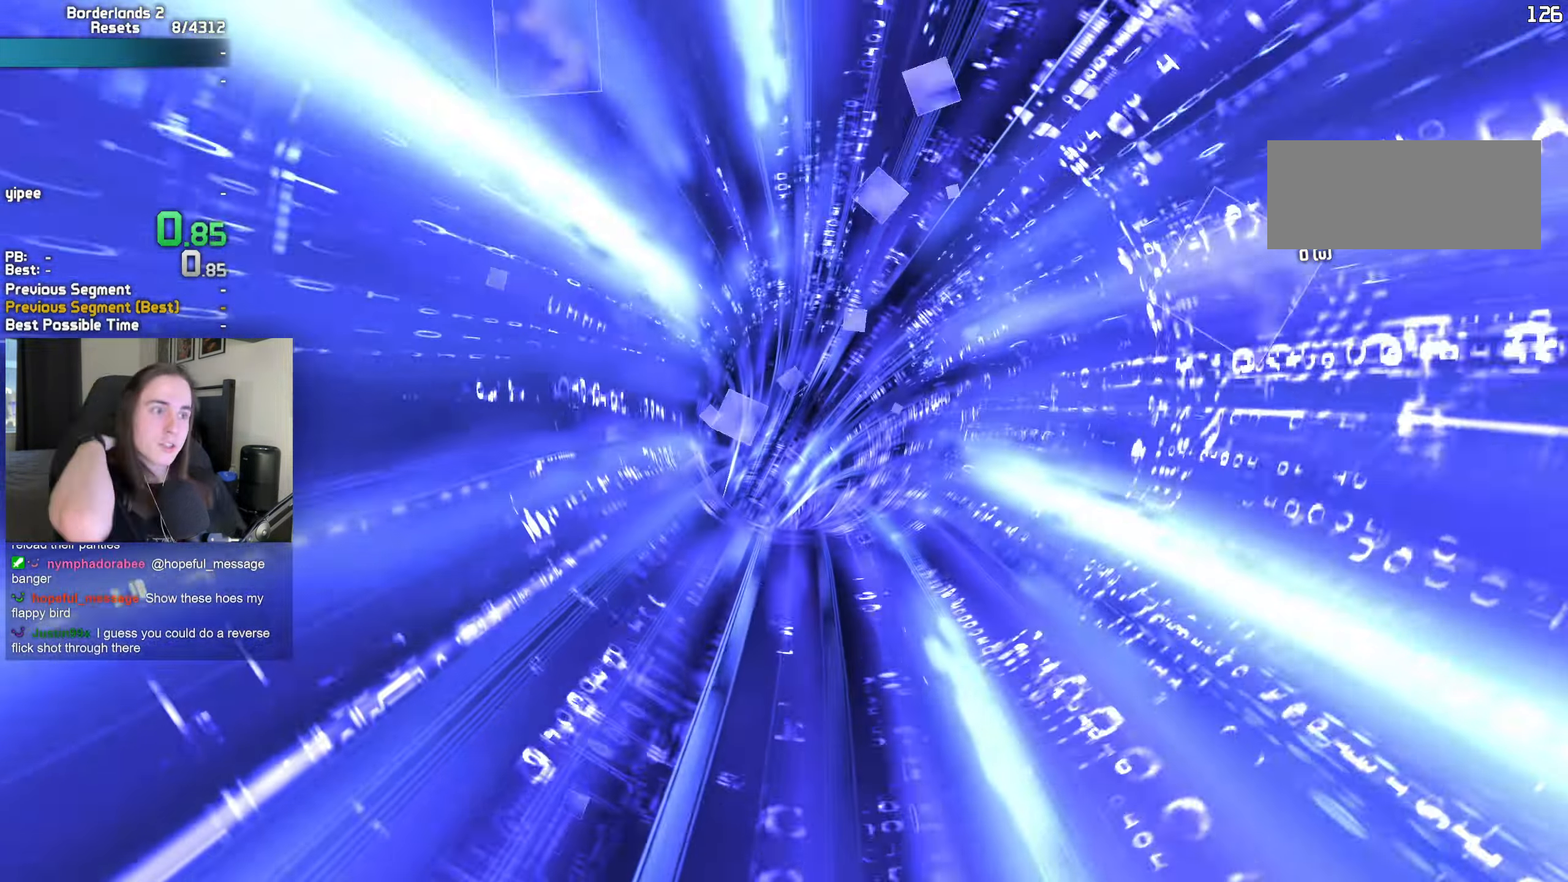
{"keys": [], "mouse": [], "events": []}
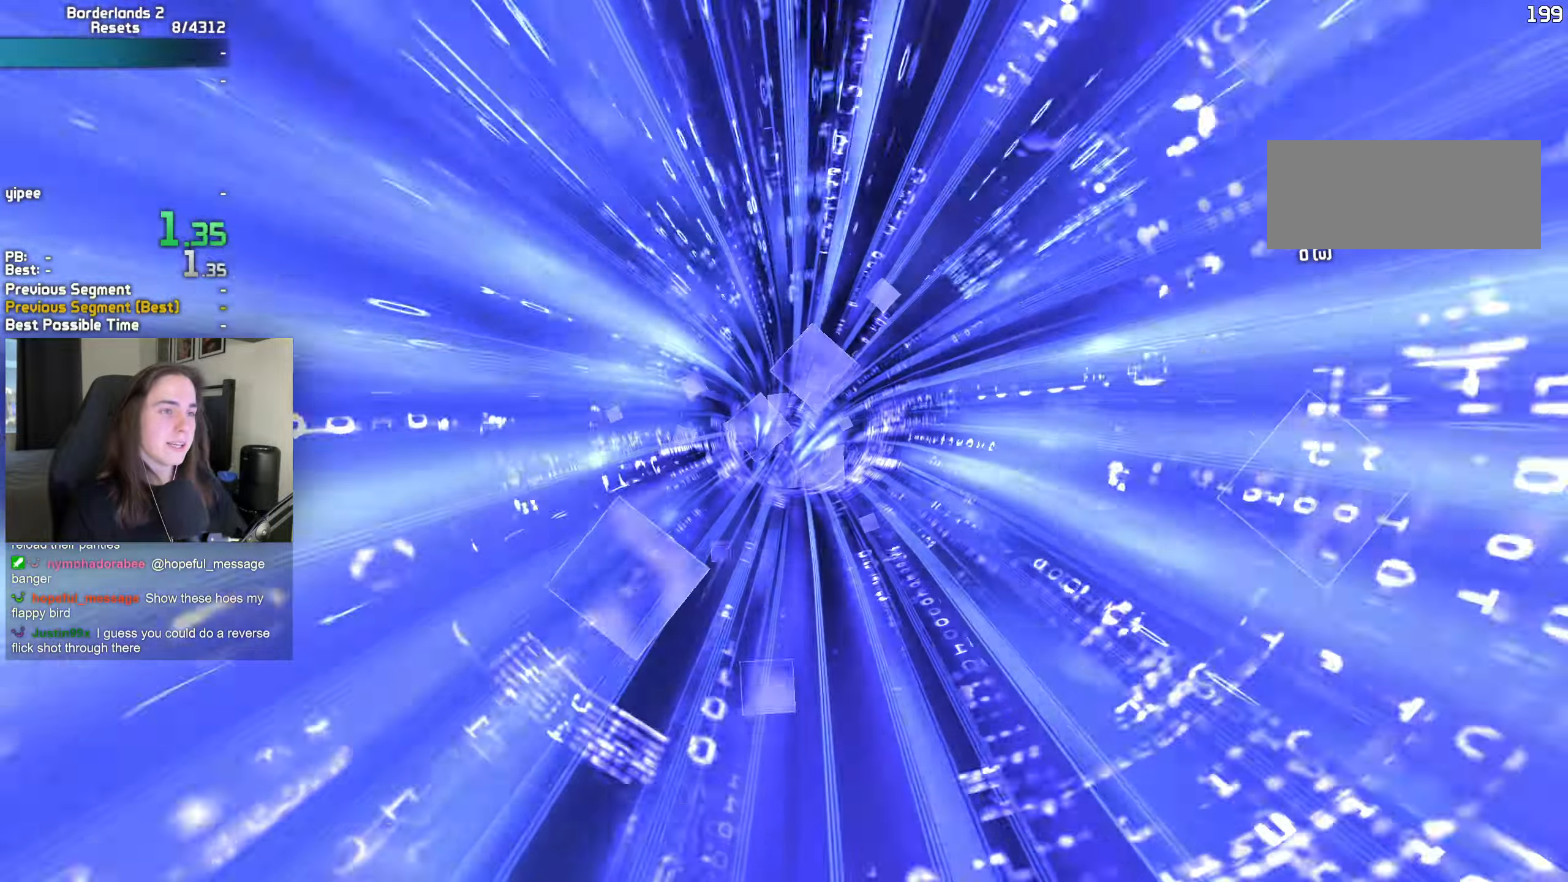
{"keys": [], "mouse": [], "events": []}